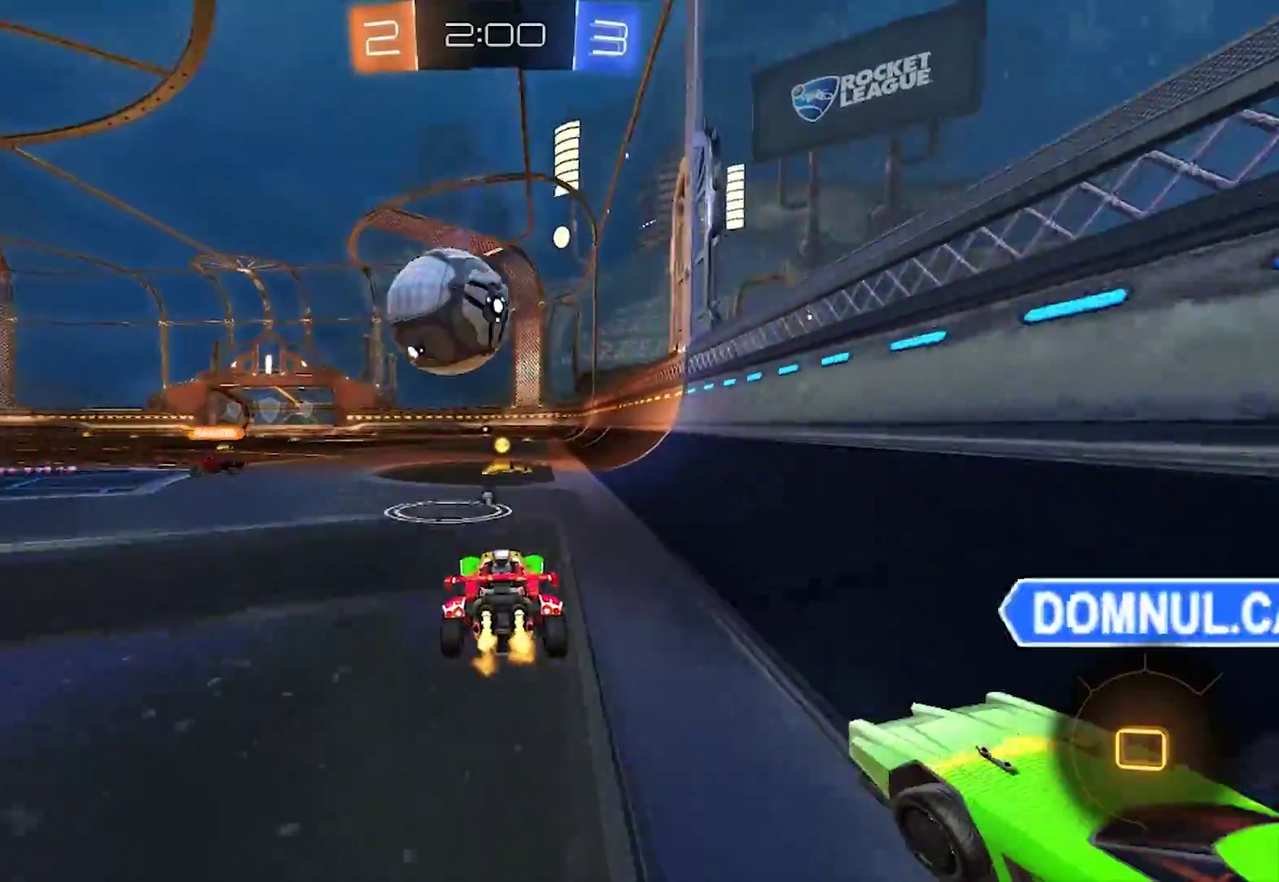
Gameplay with a controller (PlayStation layout); each line is a JSON object with the inputs held at the frame after it. "events" lists button and stick changes between this image and that frame as [ms after this image, input, new state], when the widget could be followed in between. Not read: L1.
{"buttons": ["CIRCLE", "R2"], "left_stick": "center", "right_stick": "center", "events": []}
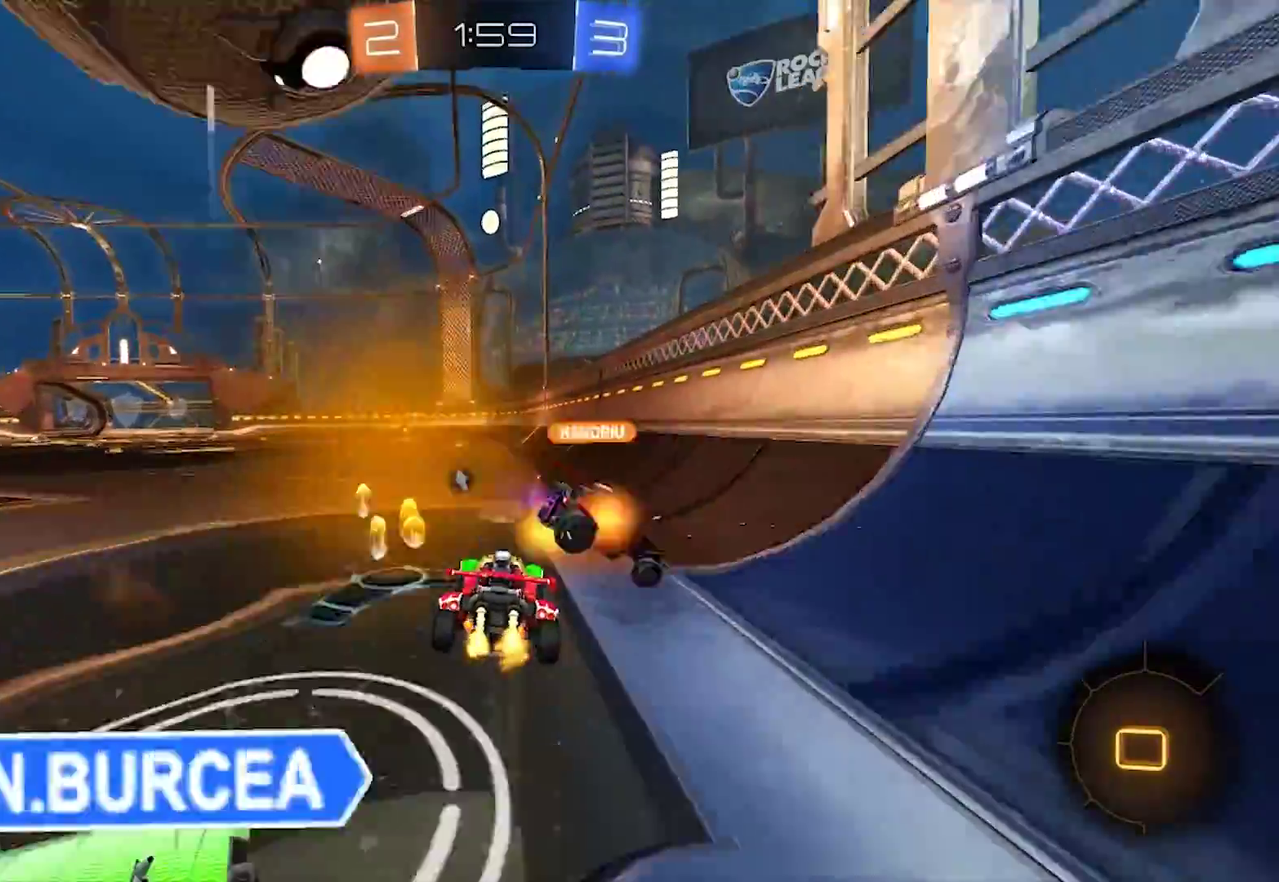
{"buttons": ["CROSS", "CIRCLE", "R2"], "left_stick": "center", "right_stick": "center", "events": [[250, "left_stick", "left"], [317, "left_stick", "center"], [450, "CROSS", "down"]]}
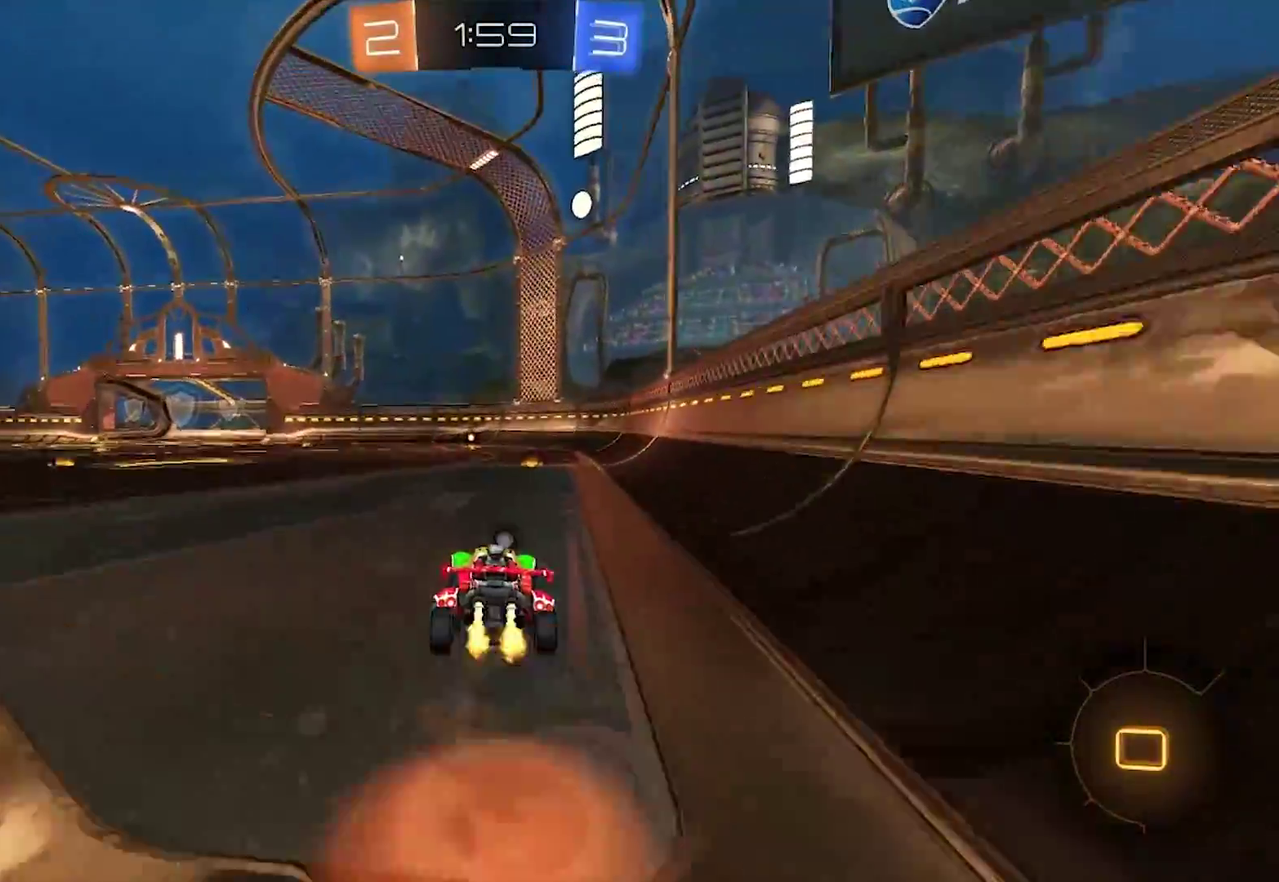
{"buttons": ["TRIANGLE", "R2"], "left_stick": "center", "right_stick": "center", "events": [[17, "left_stick", "up"], [50, "CROSS", "up"], [117, "CROSS", "down"], [250, "CROSS", "up"], [317, "CIRCLE", "up"], [383, "left_stick", "up-right"], [450, "TRIANGLE", "down"], [450, "left_stick", "center"]]}
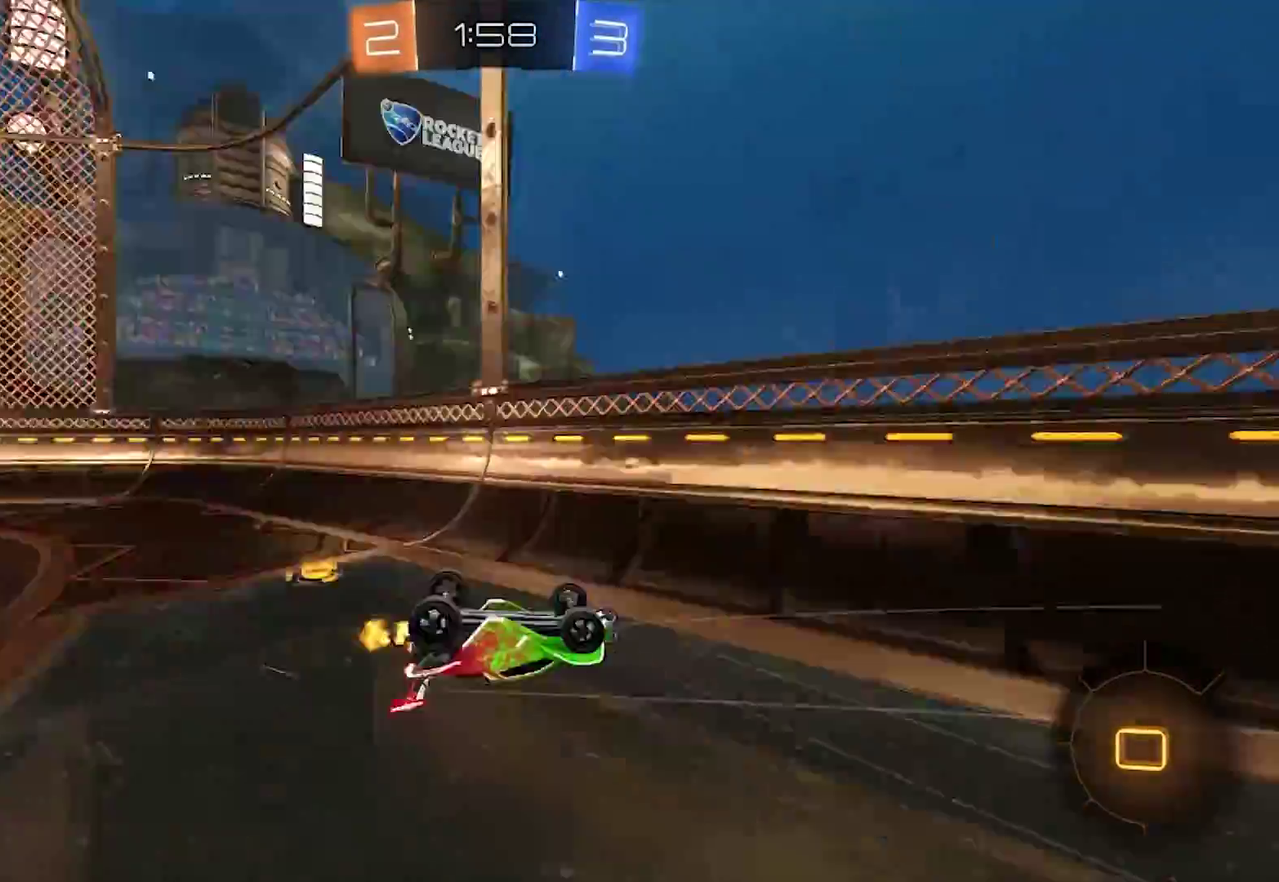
{"buttons": ["R2"], "left_stick": "center", "right_stick": "center", "events": [[50, "TRIANGLE", "up"]]}
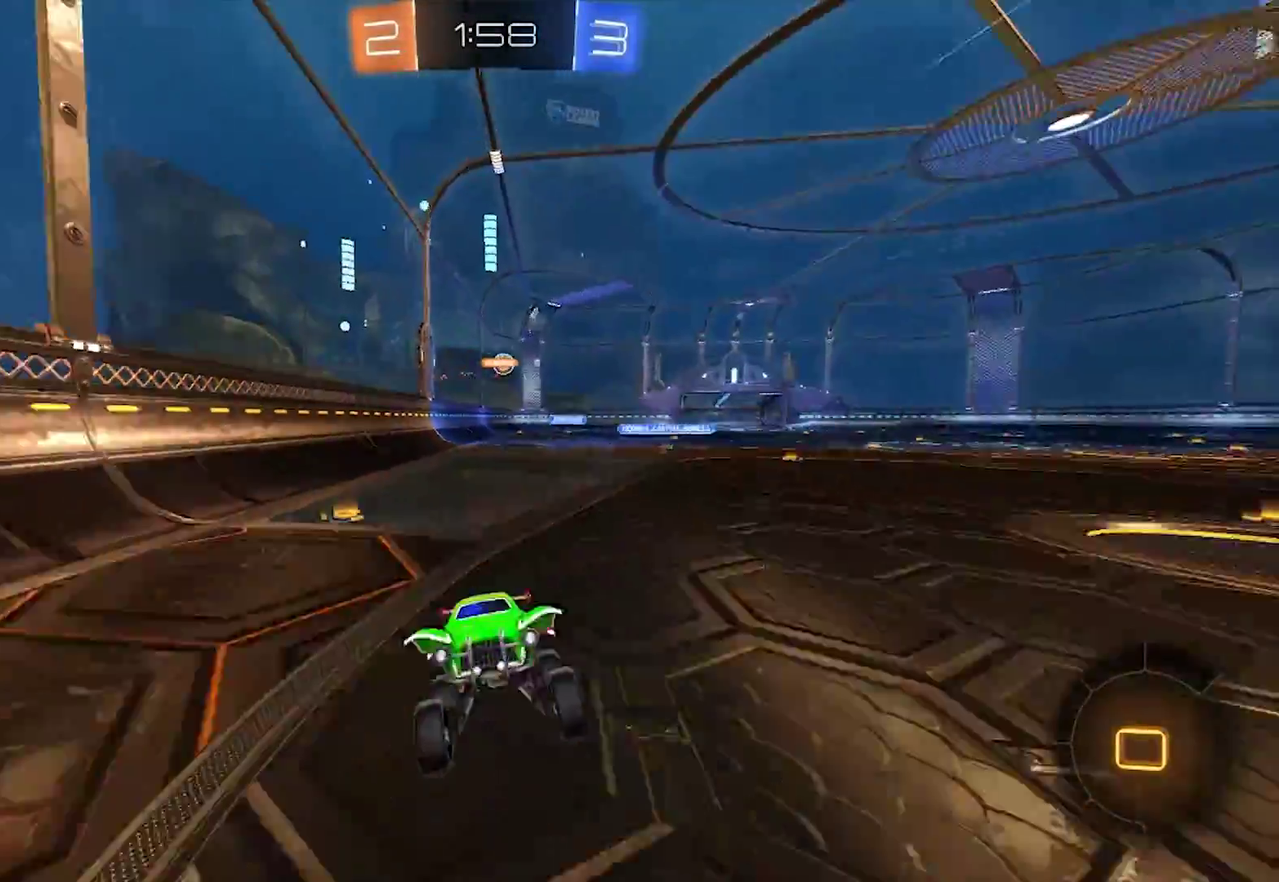
{"buttons": ["R2"], "left_stick": "left", "right_stick": "center", "events": [[250, "left_stick", "left"], [283, "SQUARE", "down"], [450, "SQUARE", "up"]]}
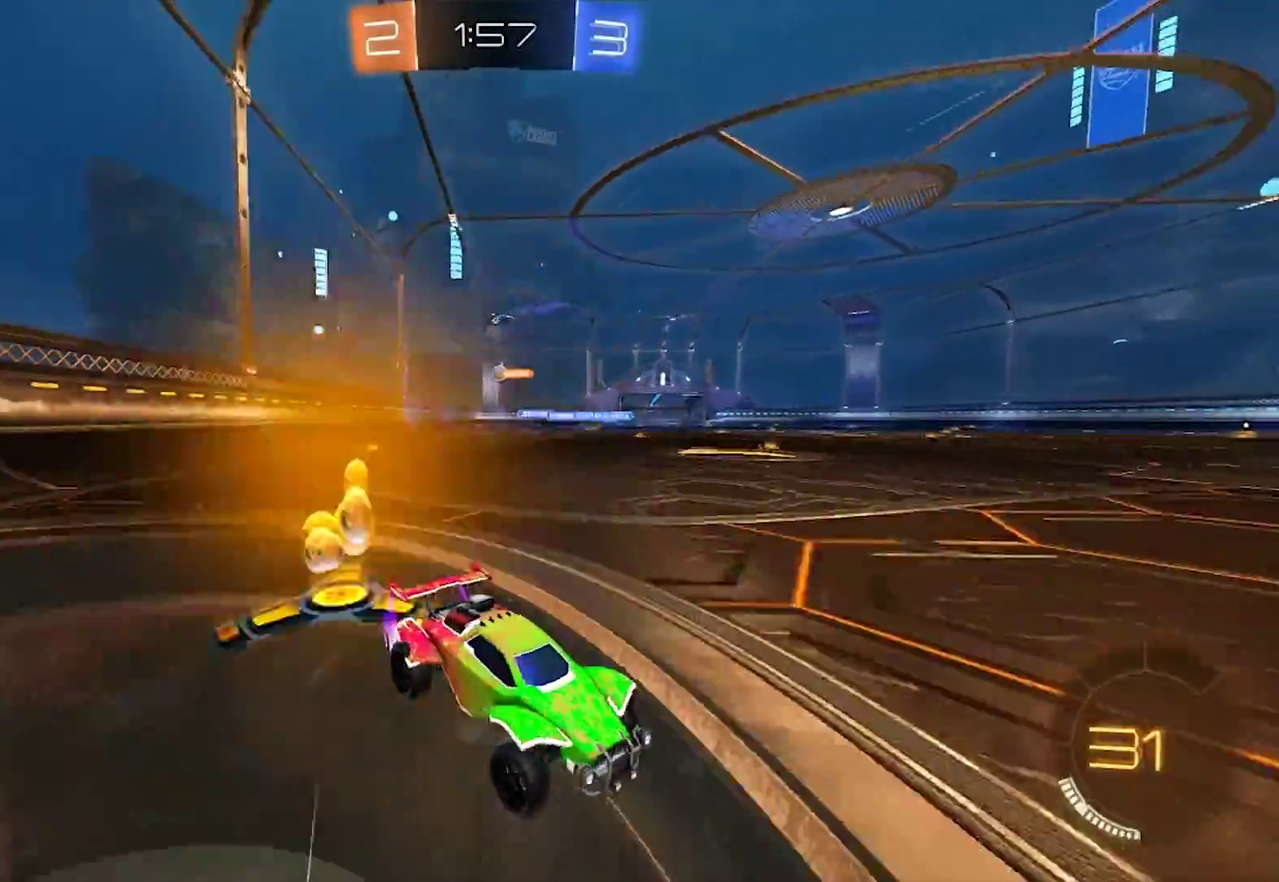
{"buttons": ["R2"], "left_stick": "left", "right_stick": "center", "events": [[417, "SQUARE", "down"], [483, "SQUARE", "up"]]}
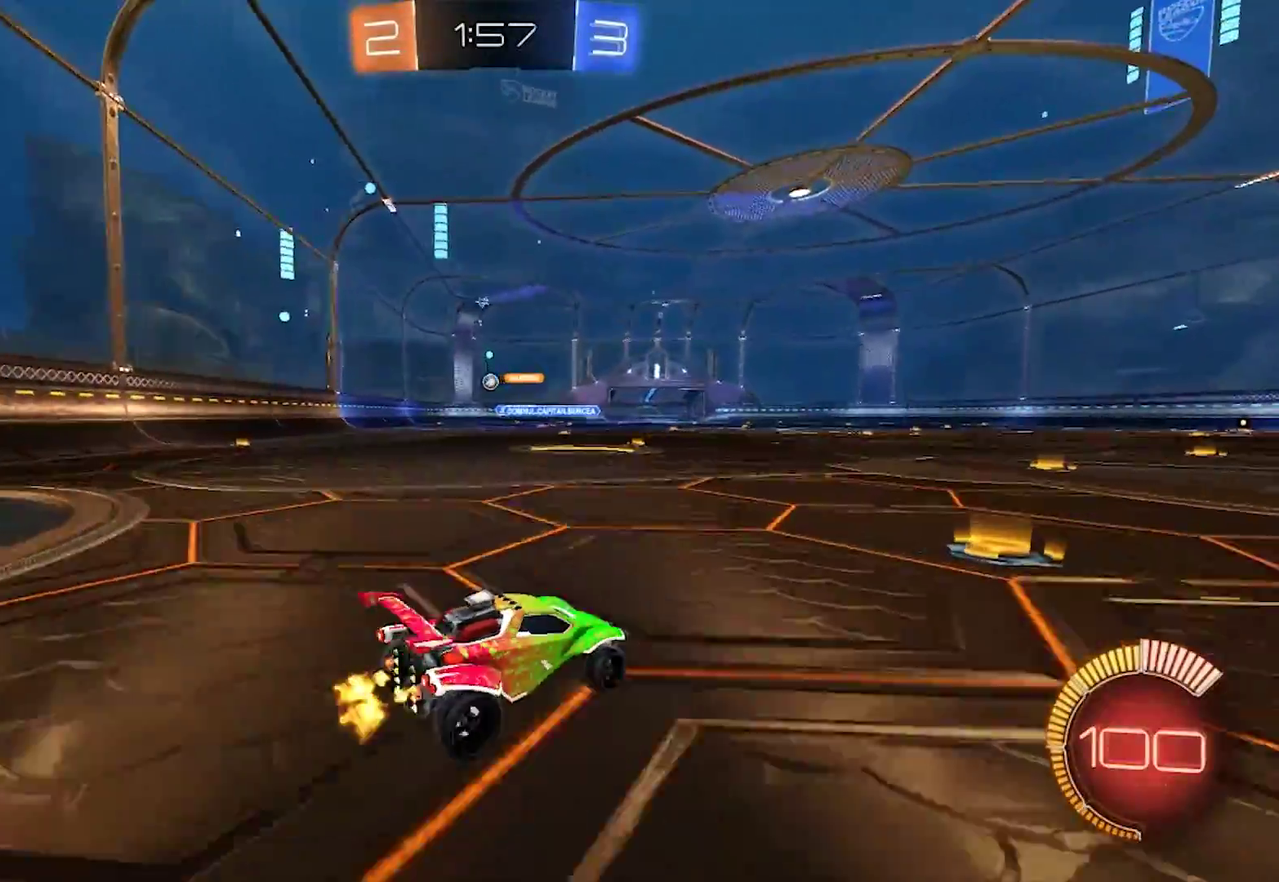
{"buttons": ["R2"], "left_stick": "left", "right_stick": "center", "events": [[150, "left_stick", "center"], [283, "left_stick", "left"]]}
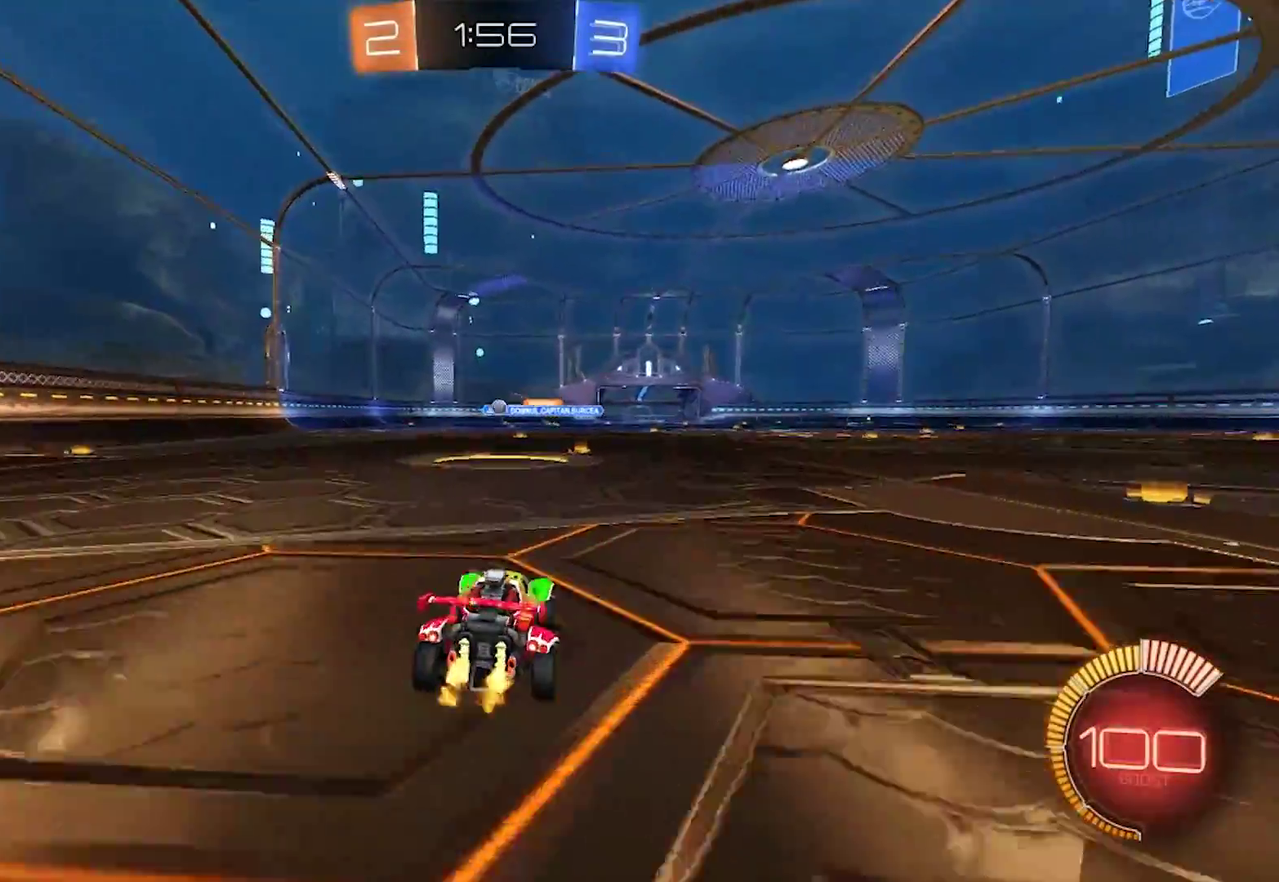
{"buttons": ["R2"], "left_stick": "center", "right_stick": "center", "events": [[17, "left_stick", "center"], [317, "left_stick", "right"], [483, "left_stick", "center"]]}
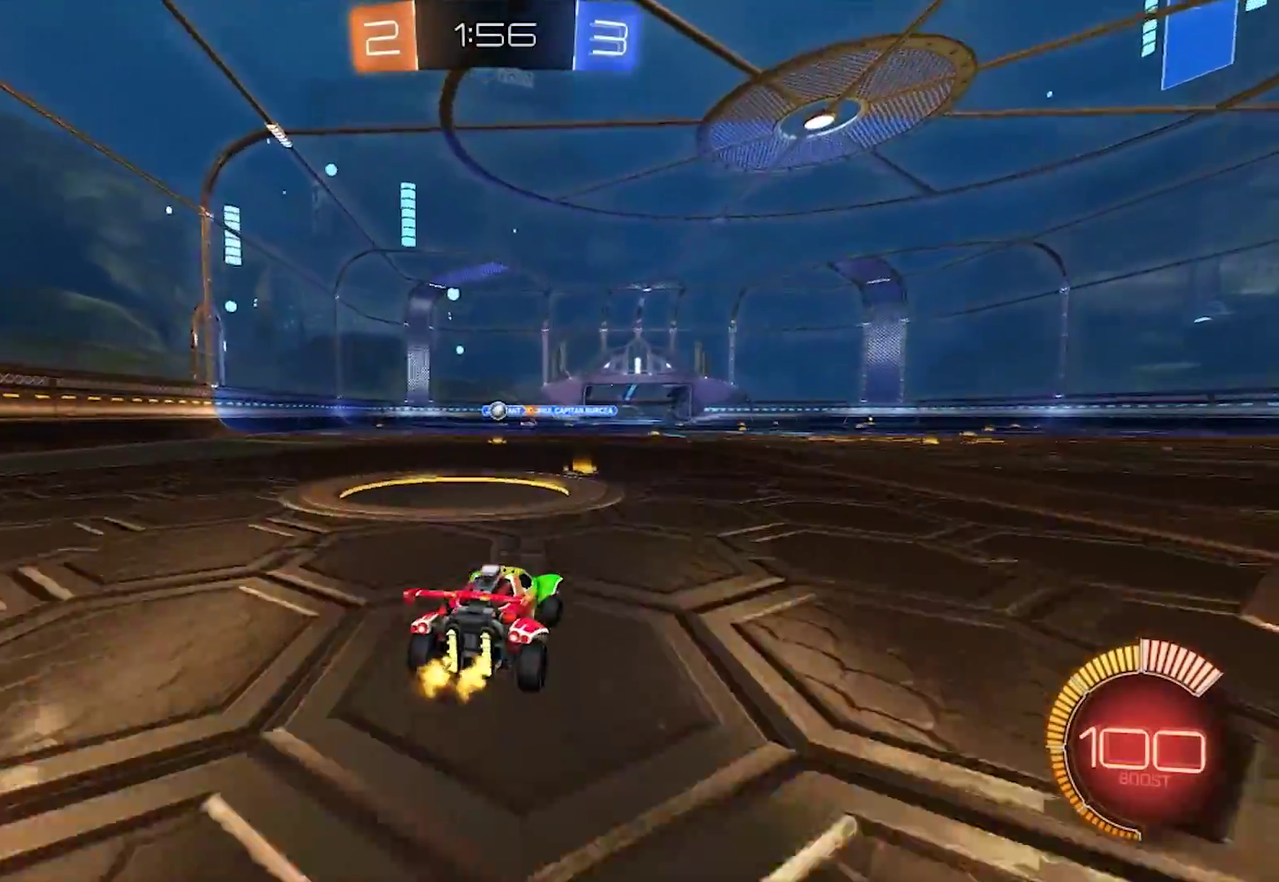
{"buttons": ["SQUARE", "R2"], "left_stick": "right", "right_stick": "center", "events": [[83, "left_stick", "left"], [317, "left_stick", "center"], [417, "left_stick", "right"], [450, "SQUARE", "down"]]}
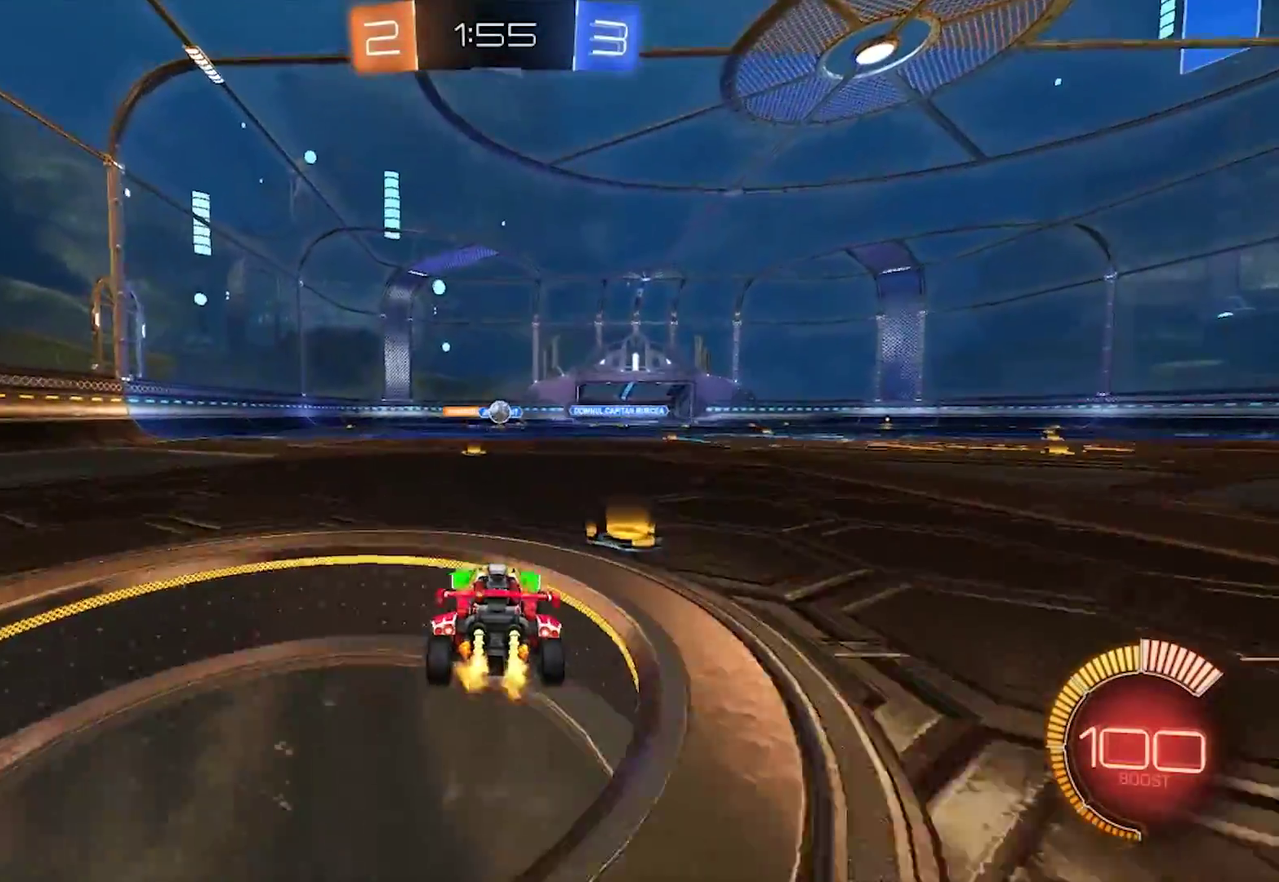
{"buttons": ["R2"], "left_stick": "right", "right_stick": "center", "events": [[117, "SQUARE", "up"], [283, "SQUARE", "down"], [350, "SQUARE", "up"]]}
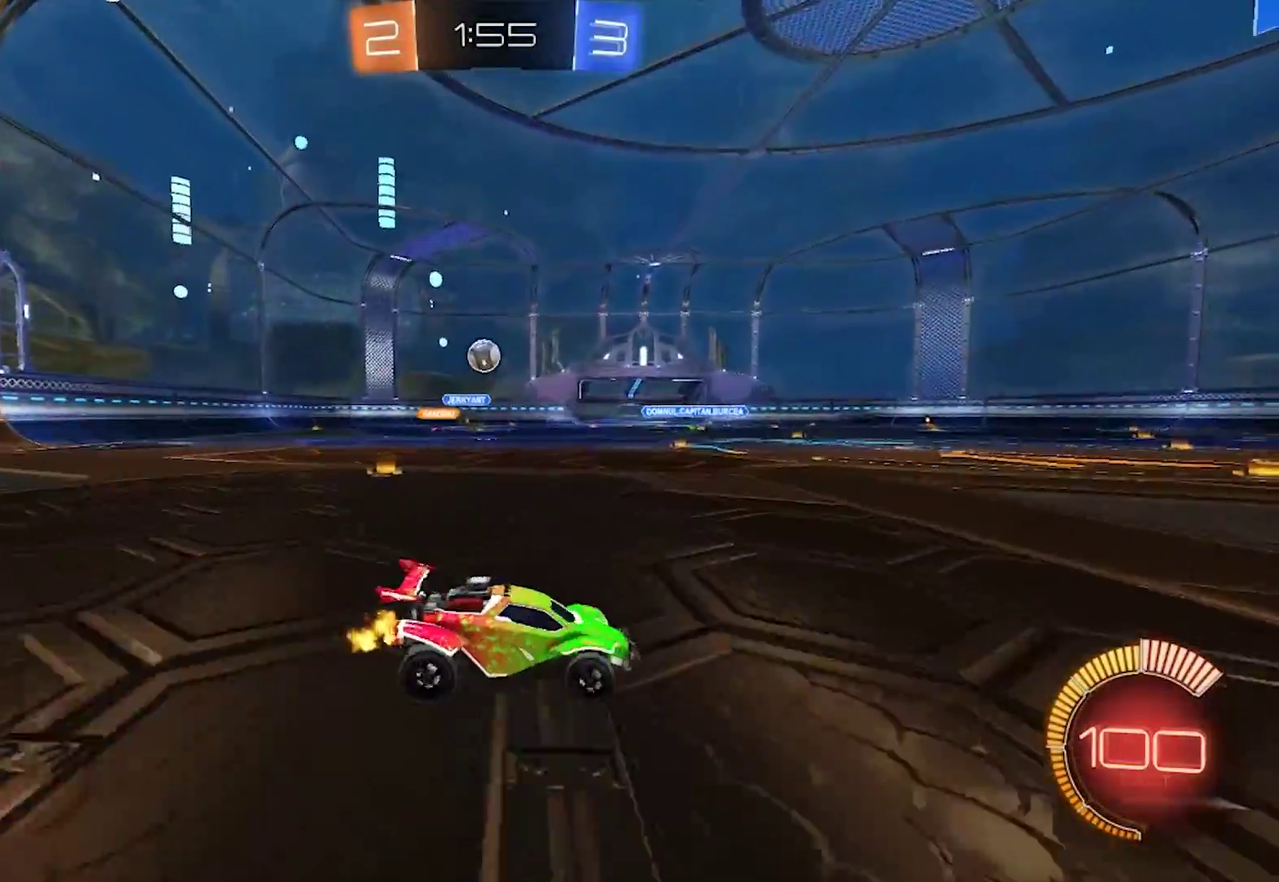
{"buttons": ["CROSS", "L2"], "left_stick": "down", "right_stick": "center", "events": [[183, "R2", "up"], [283, "L2", "down"], [317, "left_stick", "down-right"], [350, "CROSS", "down"], [383, "left_stick", "down"]]}
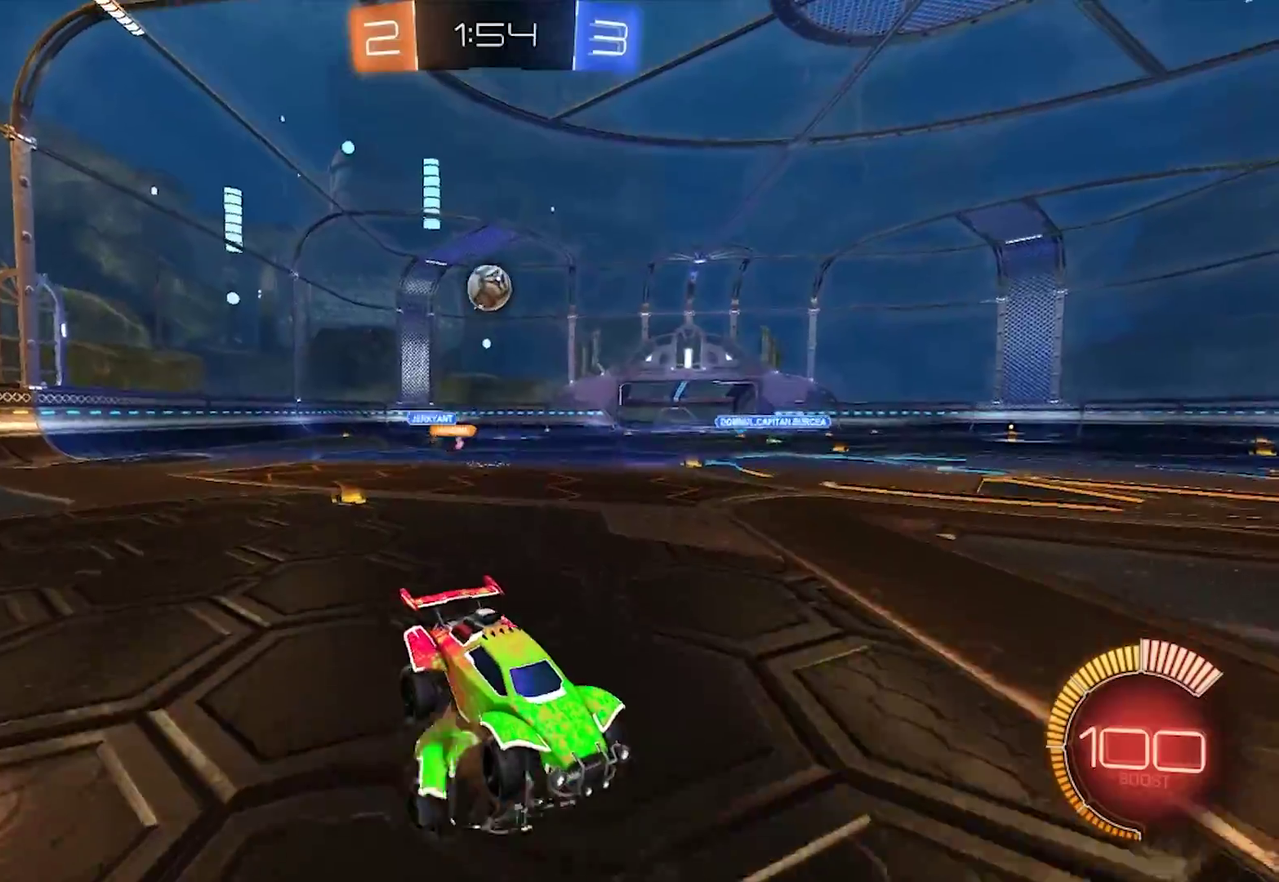
{"buttons": [], "left_stick": "down-right", "right_stick": "center", "events": [[83, "left_stick", "center"], [117, "L2", "up"], [183, "CROSS", "up"], [250, "left_stick", "down-right"], [383, "CIRCLE", "down"], [450, "CIRCLE", "up"]]}
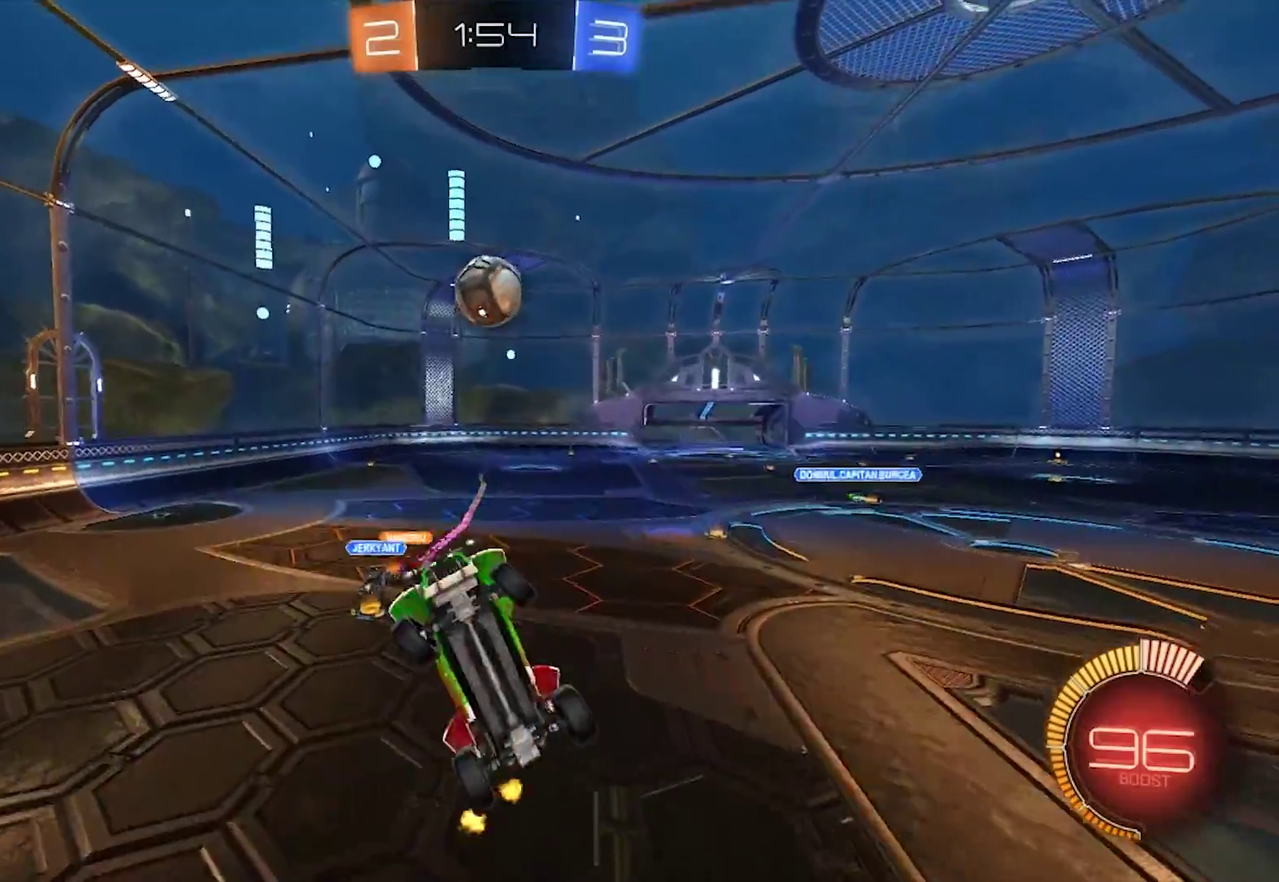
{"buttons": [], "left_stick": "up-left", "right_stick": "center", "events": [[50, "CIRCLE", "down"], [50, "left_stick", "up-right"], [150, "CIRCLE", "up"], [283, "left_stick", "up"], [350, "left_stick", "up-left"]]}
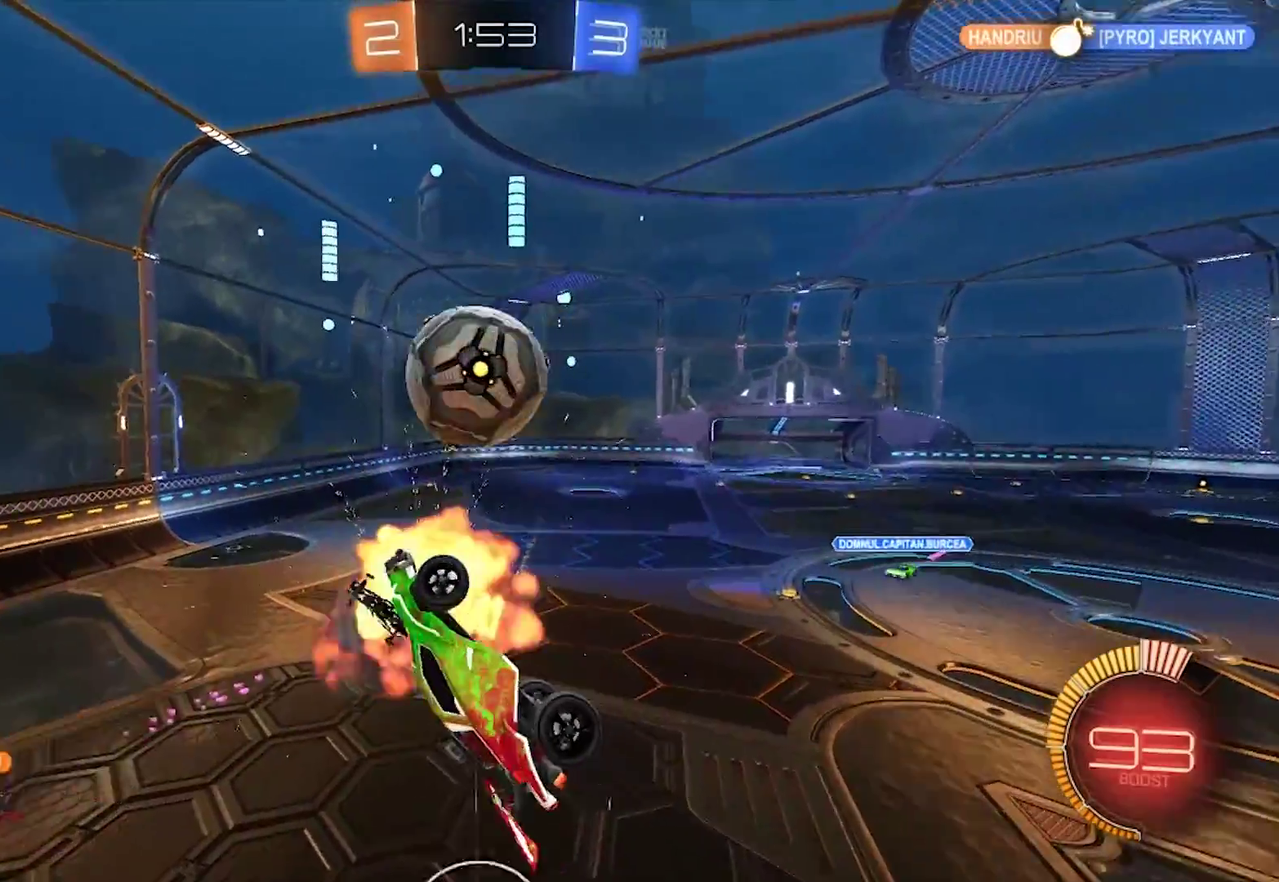
{"buttons": [], "left_stick": "down", "right_stick": "center", "events": [[150, "CIRCLE", "down"], [150, "left_stick", "down-left"], [317, "left_stick", "down"], [350, "CIRCLE", "up"]]}
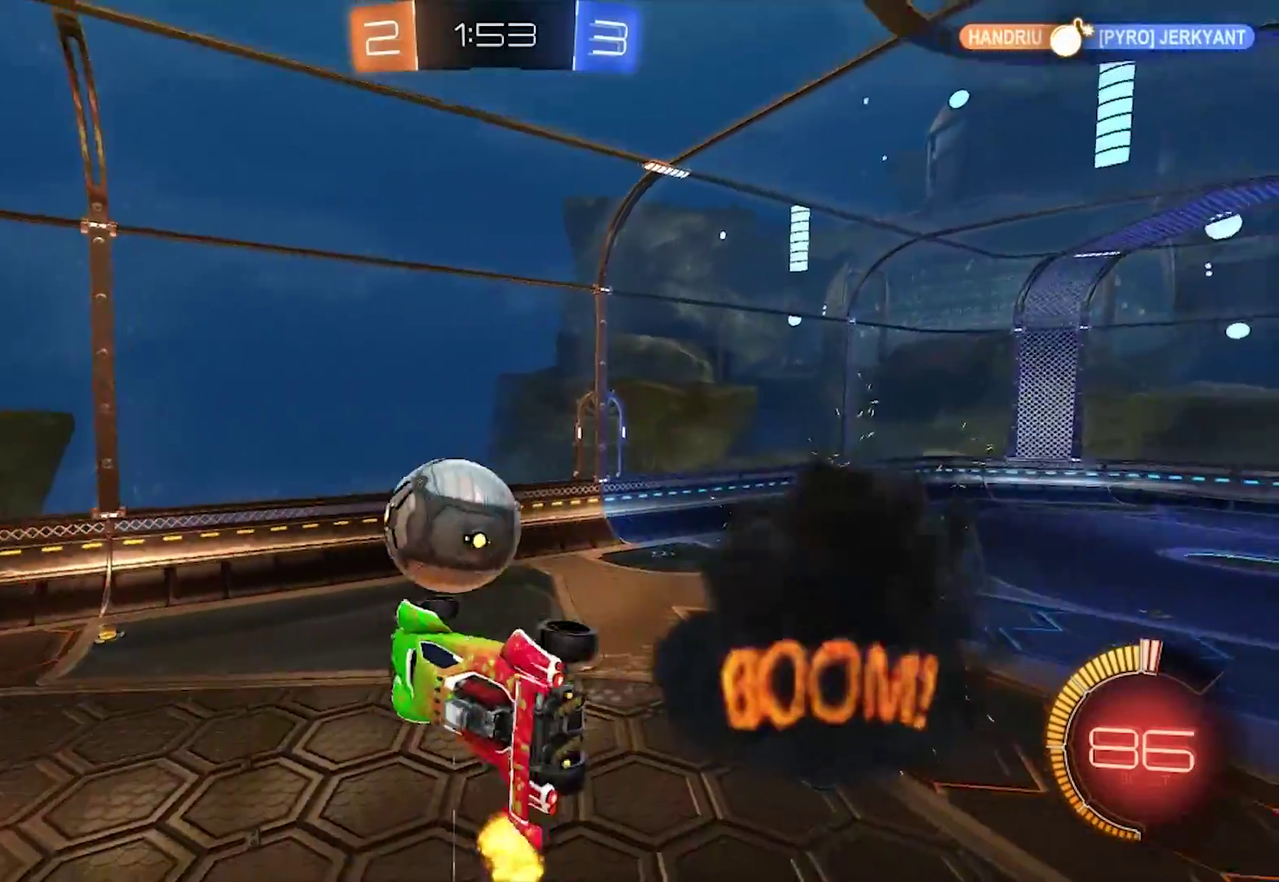
{"buttons": ["R2"], "left_stick": "down-left", "right_stick": "center", "events": [[17, "left_stick", "down-left"], [117, "left_stick", "left"], [217, "R2", "down"], [283, "left_stick", "down-left"]]}
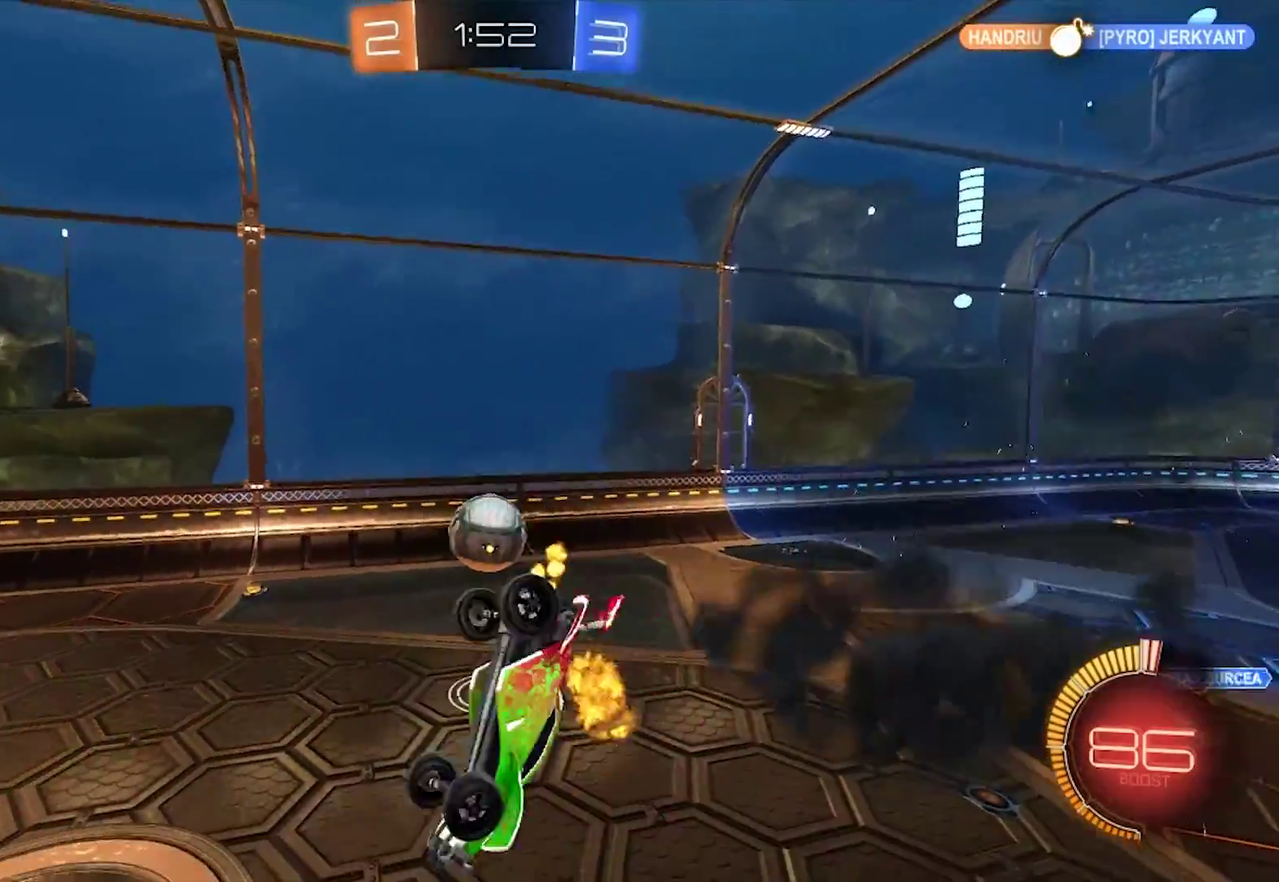
{"buttons": ["R2"], "left_stick": "down-left", "right_stick": "center", "events": [[283, "left_stick", "center"], [417, "left_stick", "down-left"]]}
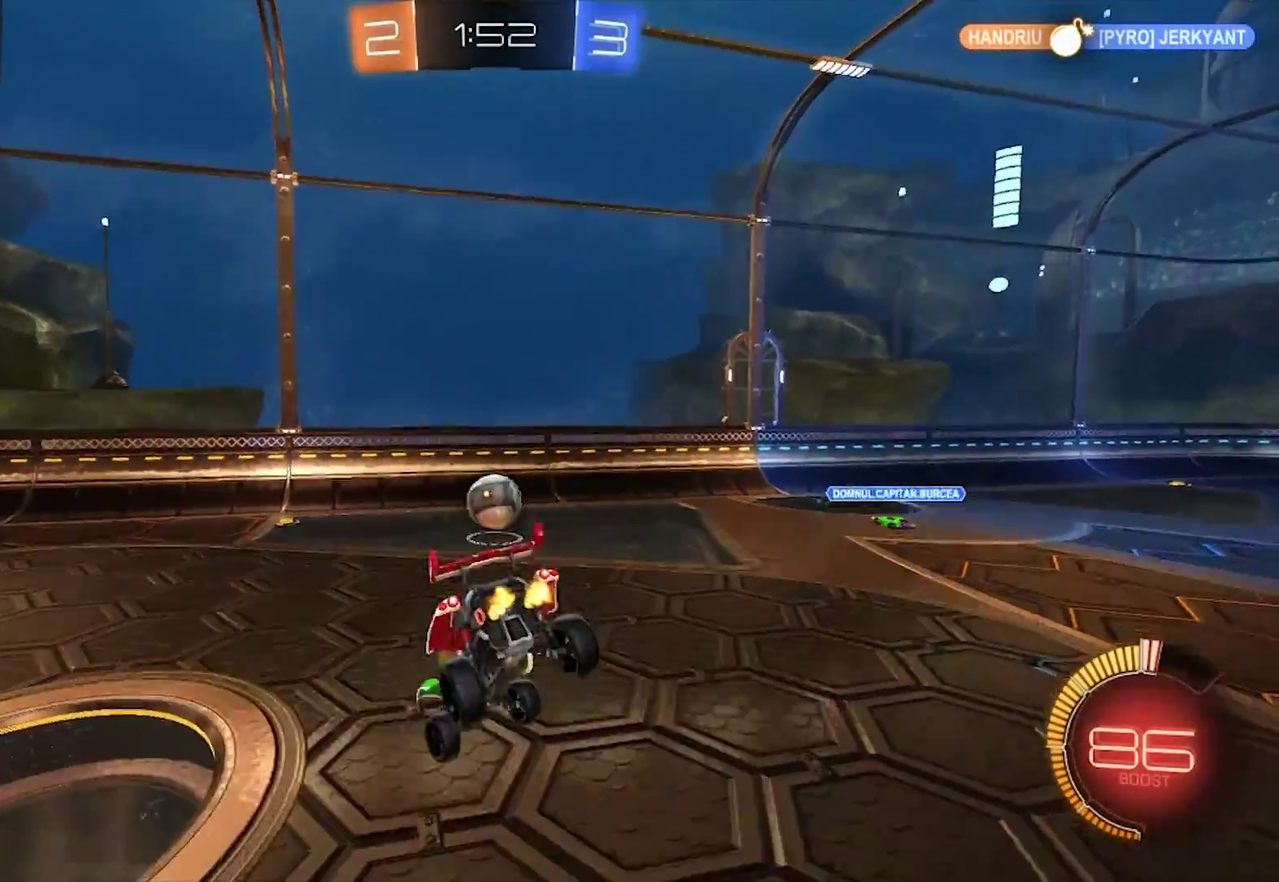
{"buttons": ["CIRCLE", "R2"], "left_stick": "center", "right_stick": "center", "events": [[83, "left_stick", "center"], [317, "CIRCLE", "down"]]}
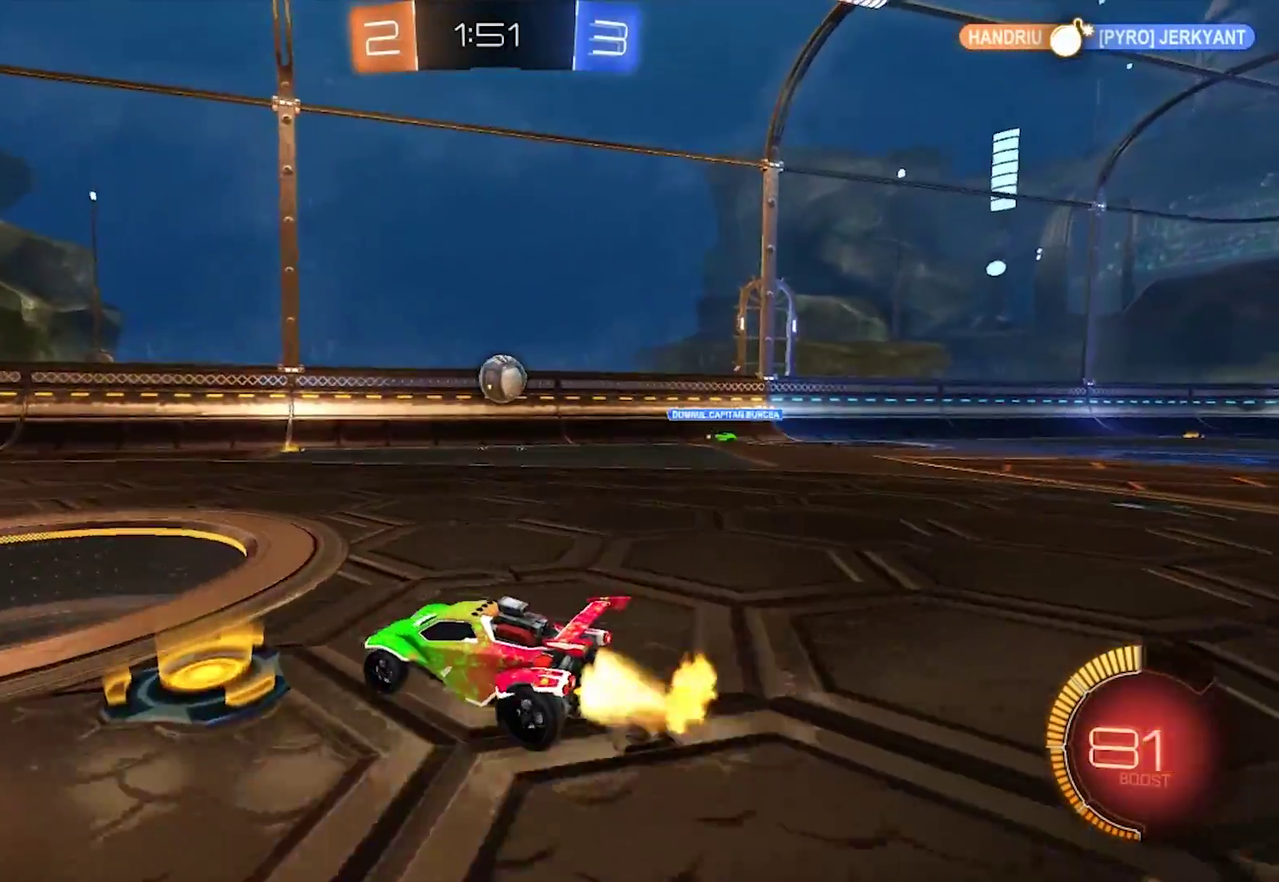
{"buttons": ["R2"], "left_stick": "left", "right_stick": "center", "events": [[33, "left_stick", "left"], [83, "CIRCLE", "up"], [117, "left_stick", "center"], [217, "left_stick", "right"], [350, "left_stick", "center"], [417, "left_stick", "left"]]}
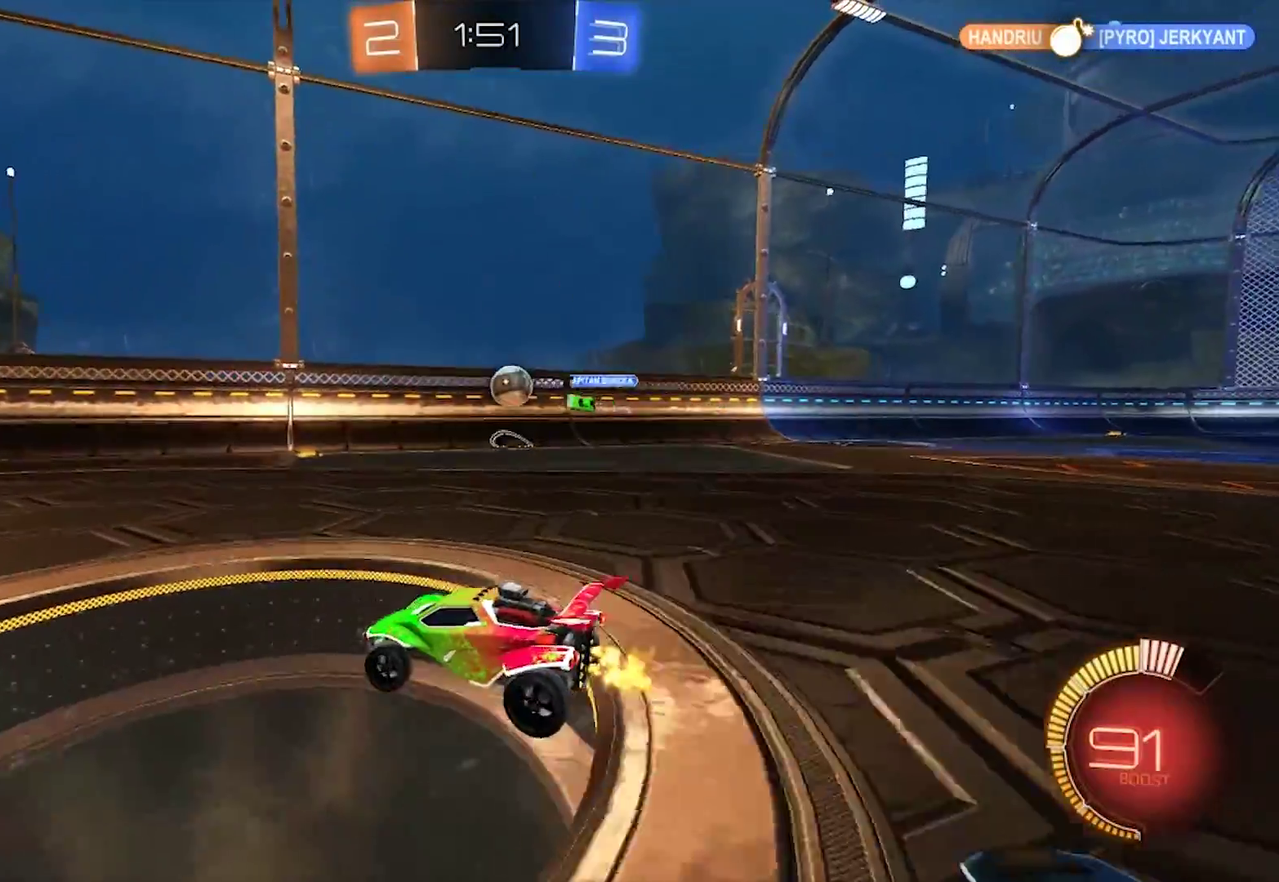
{"buttons": ["R2"], "left_stick": "left", "right_stick": "center", "events": []}
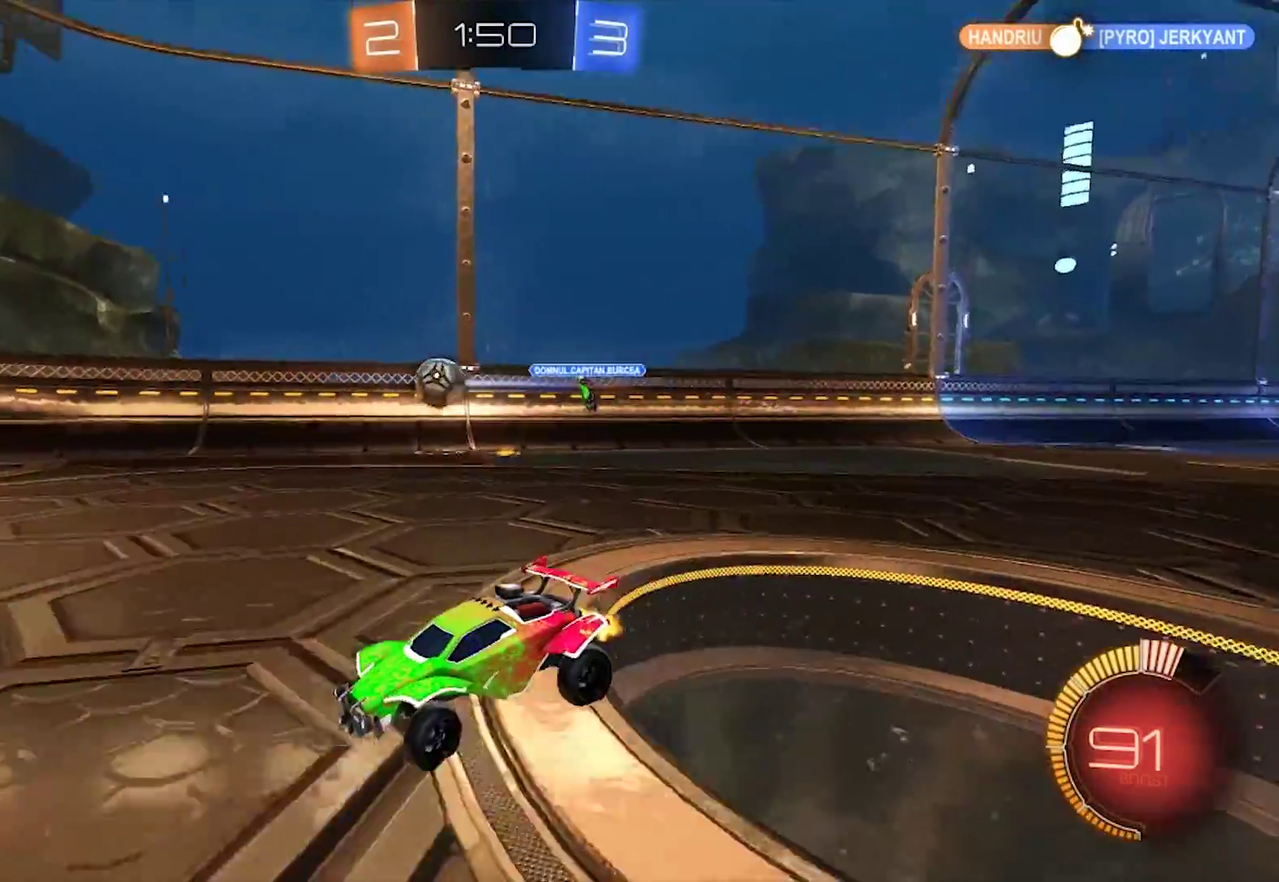
{"buttons": ["R2"], "left_stick": "left", "right_stick": "center", "events": [[250, "left_stick", "center"], [450, "left_stick", "left"]]}
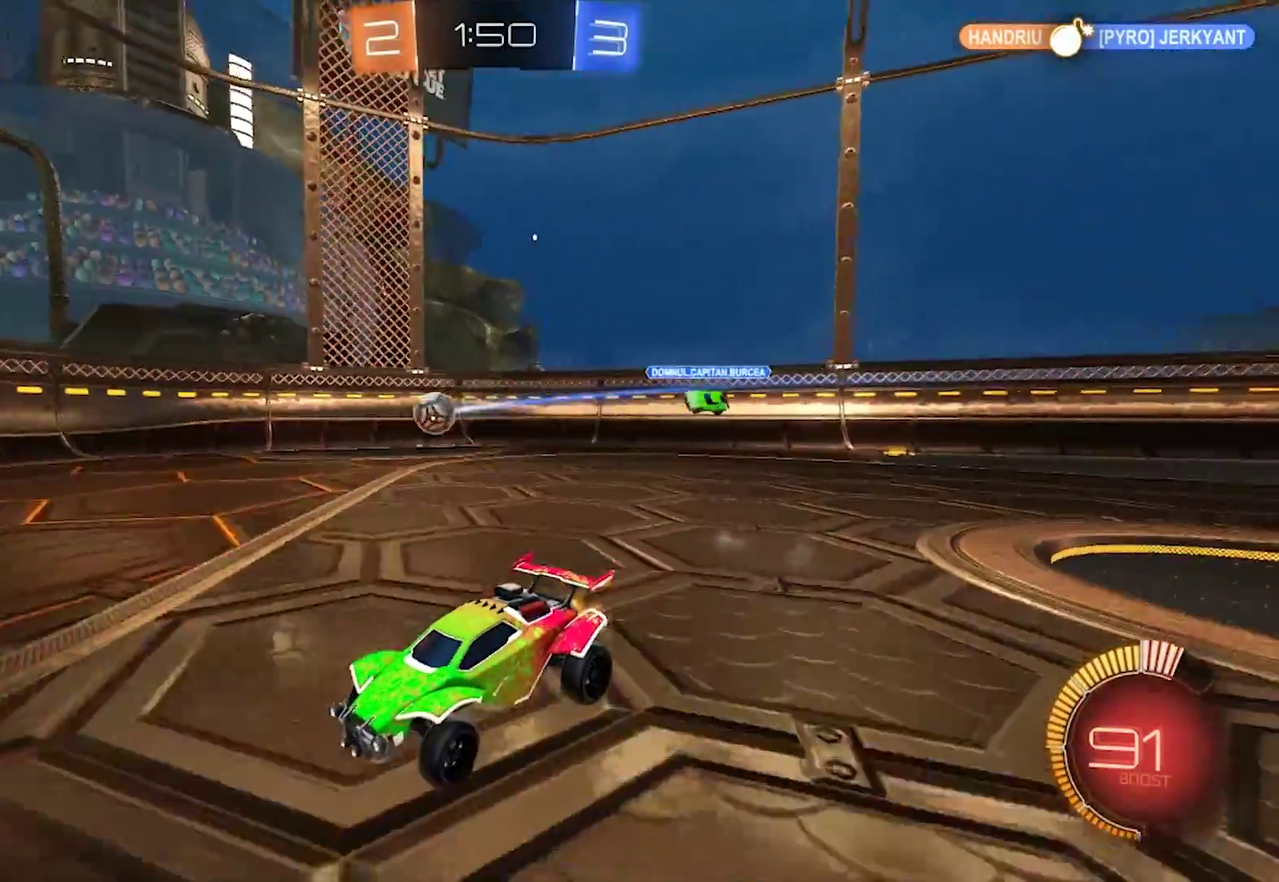
{"buttons": ["R2"], "left_stick": "center", "right_stick": "center", "events": [[83, "left_stick", "center"]]}
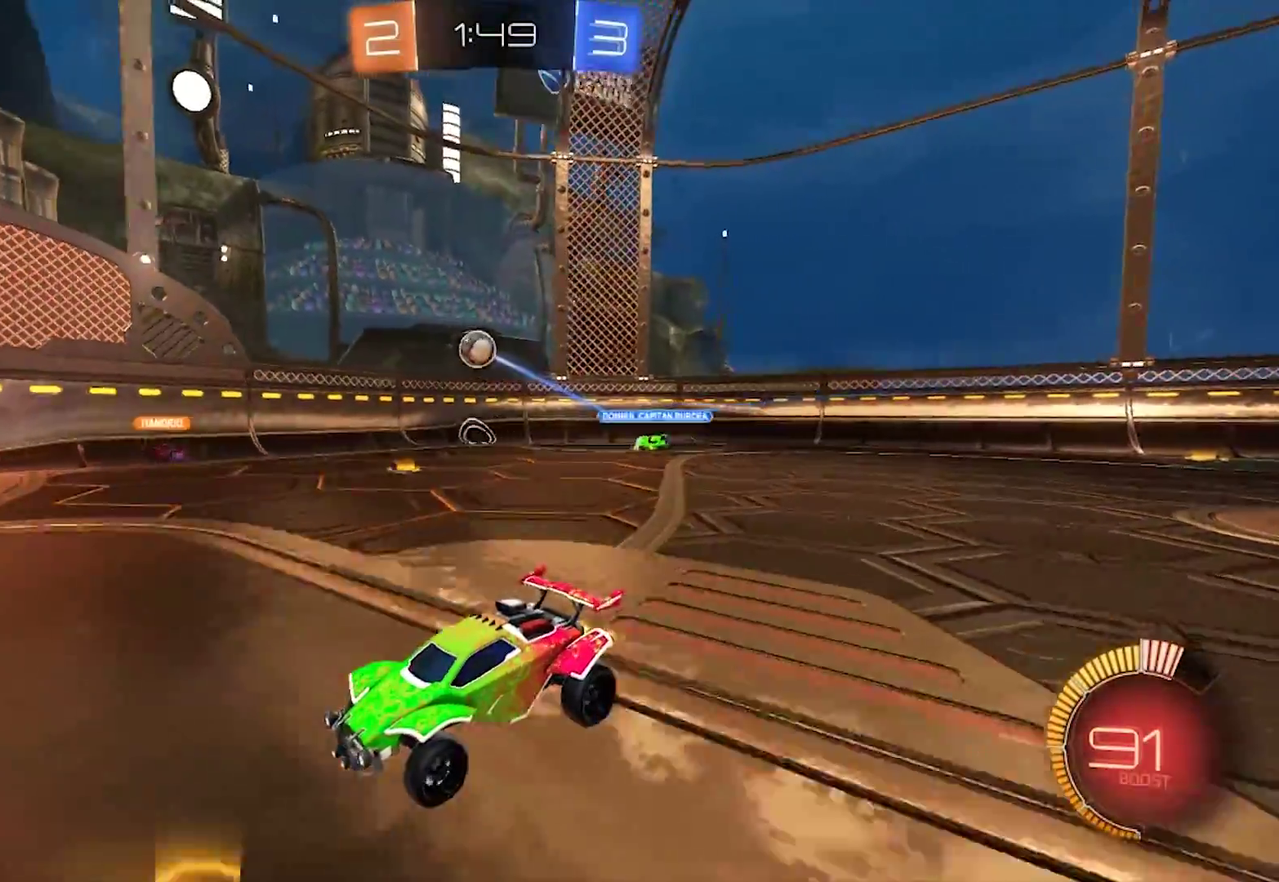
{"buttons": ["R2"], "left_stick": "center", "right_stick": "center", "events": [[283, "left_stick", "right"], [417, "left_stick", "center"]]}
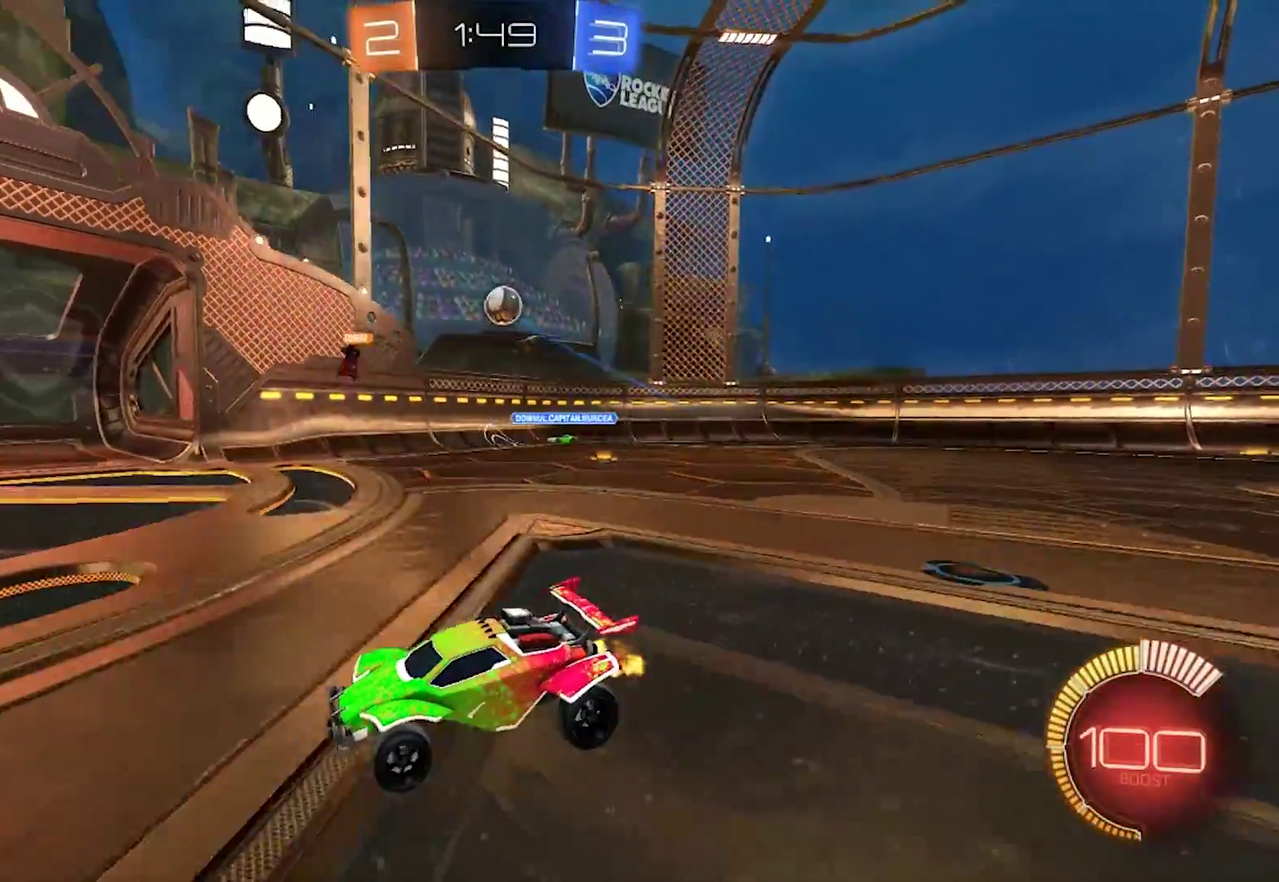
{"buttons": ["R2"], "left_stick": "left", "right_stick": "center", "events": [[250, "left_stick", "left"]]}
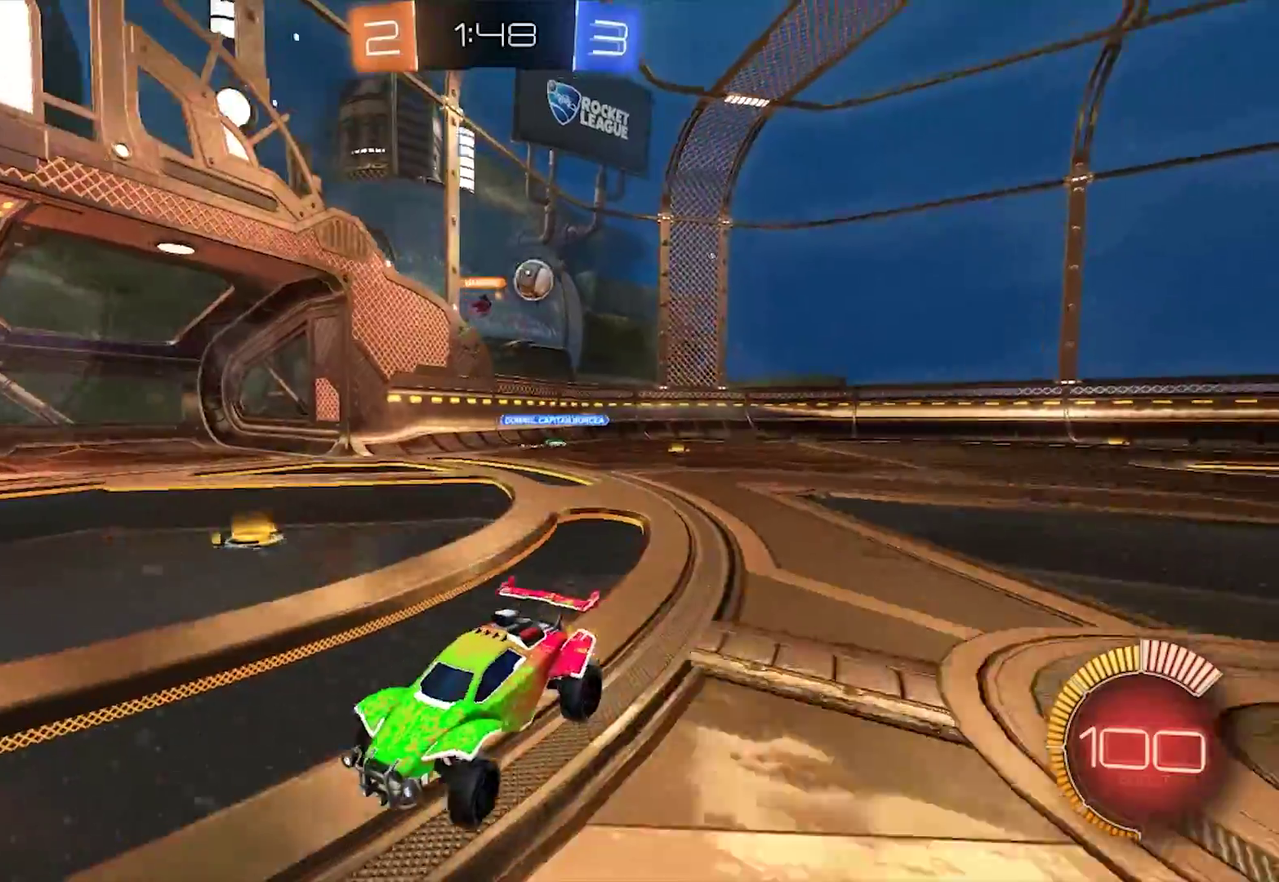
{"buttons": ["R2"], "left_stick": "left", "right_stick": "center", "events": [[117, "SQUARE", "down"], [250, "SQUARE", "up"], [417, "SQUARE", "down"], [483, "SQUARE", "up"]]}
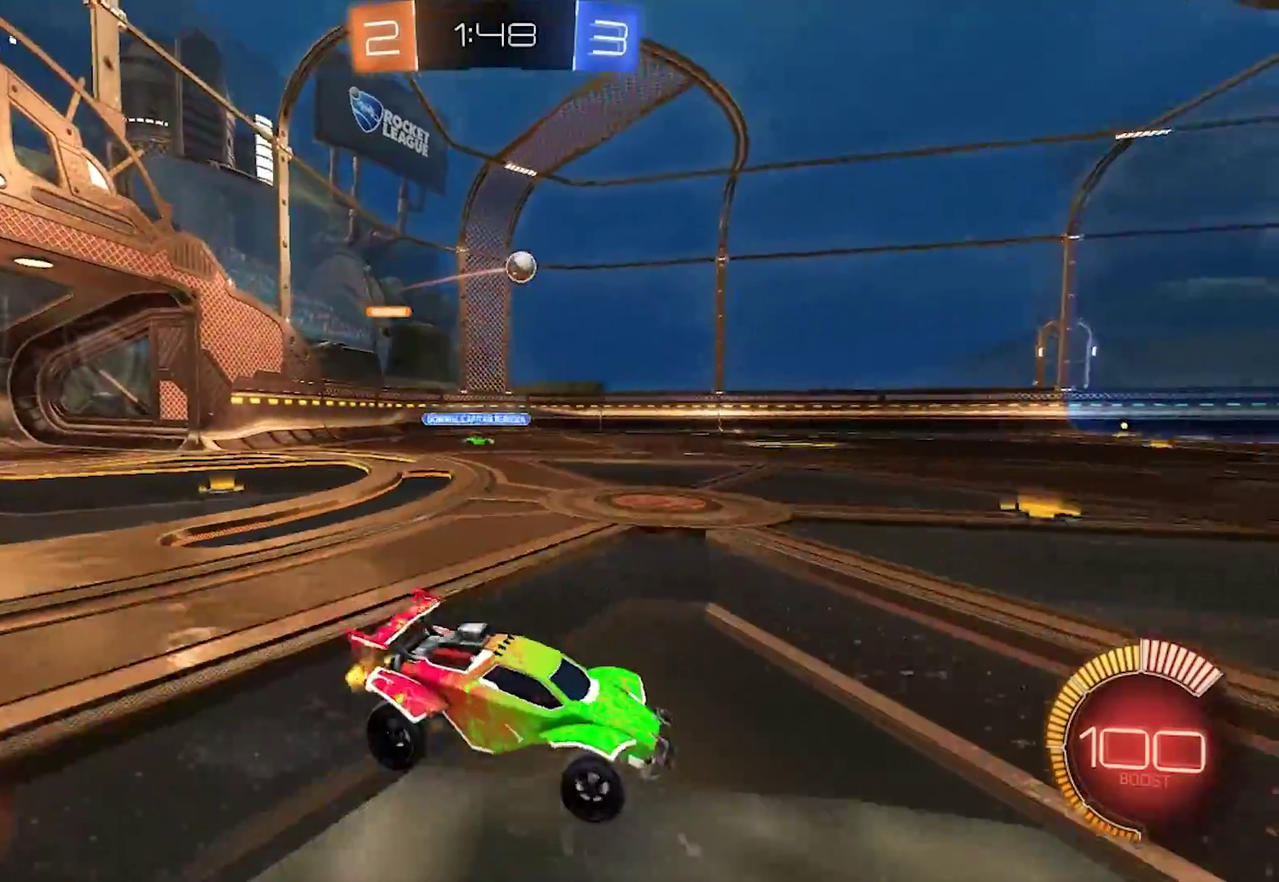
{"buttons": ["R2"], "left_stick": "center", "right_stick": "center", "events": [[317, "left_stick", "center"]]}
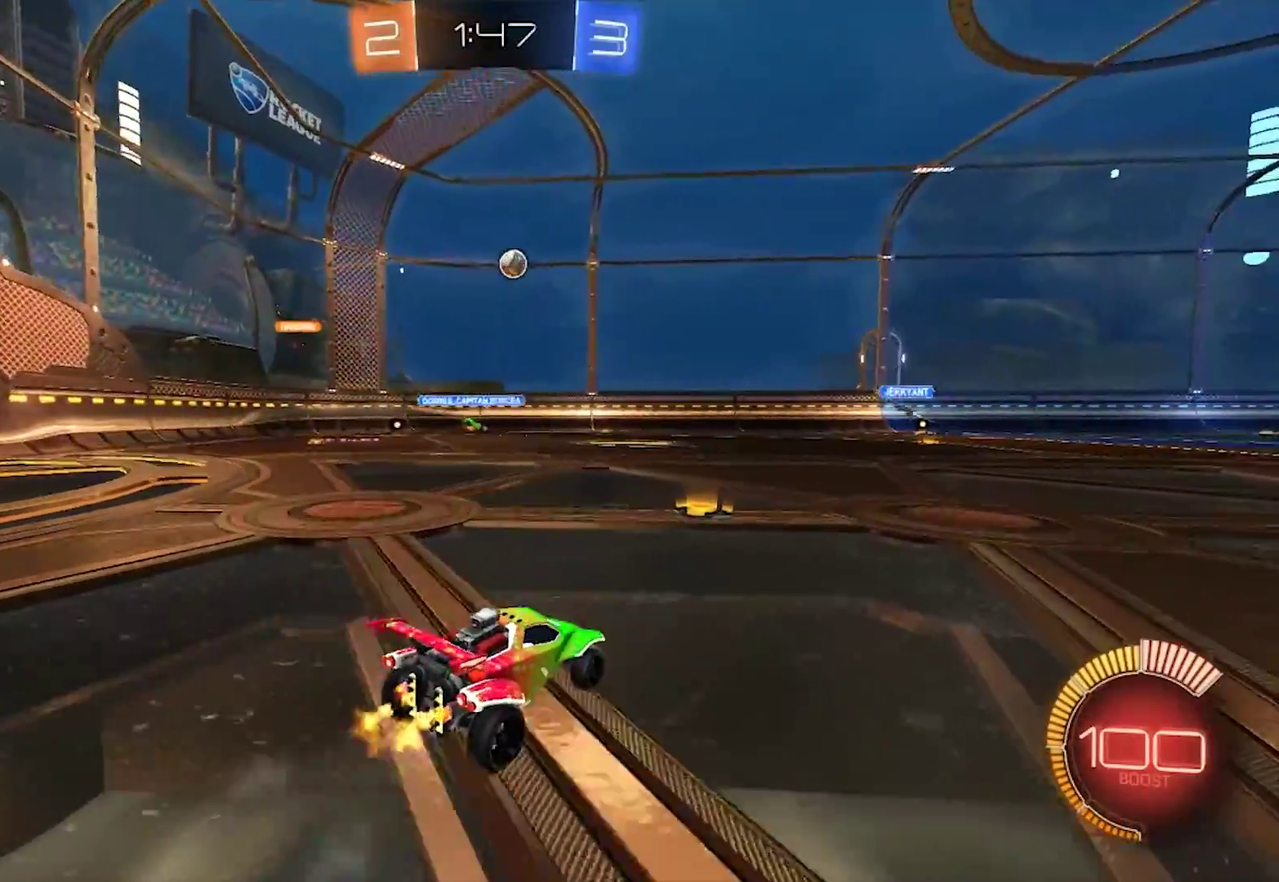
{"buttons": ["SQUARE", "R2"], "left_stick": "left", "right_stick": "center", "events": [[83, "left_stick", "left"], [283, "left_stick", "center"], [350, "left_stick", "left"], [417, "SQUARE", "down"]]}
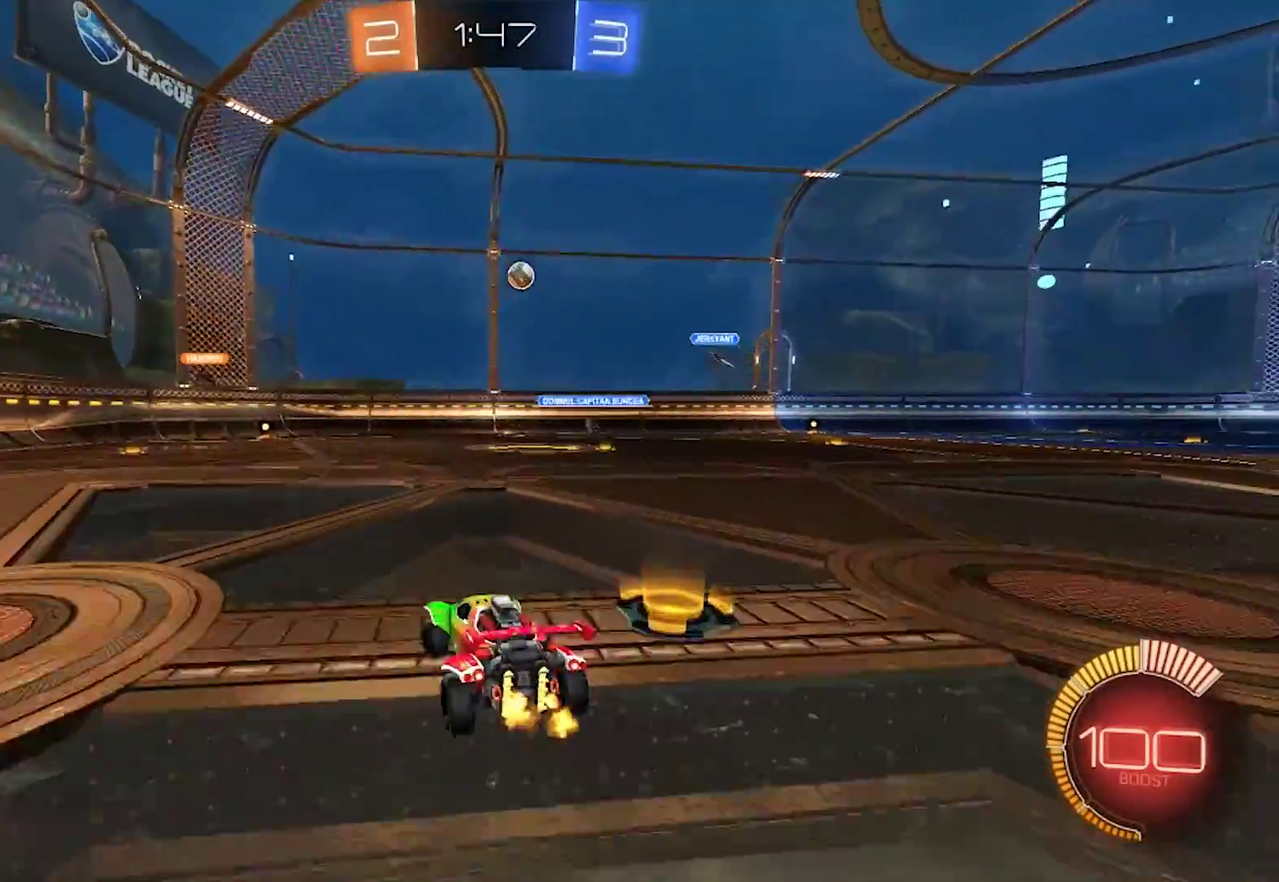
{"buttons": ["R2"], "left_stick": "left", "right_stick": "center", "events": [[17, "SQUARE", "up"]]}
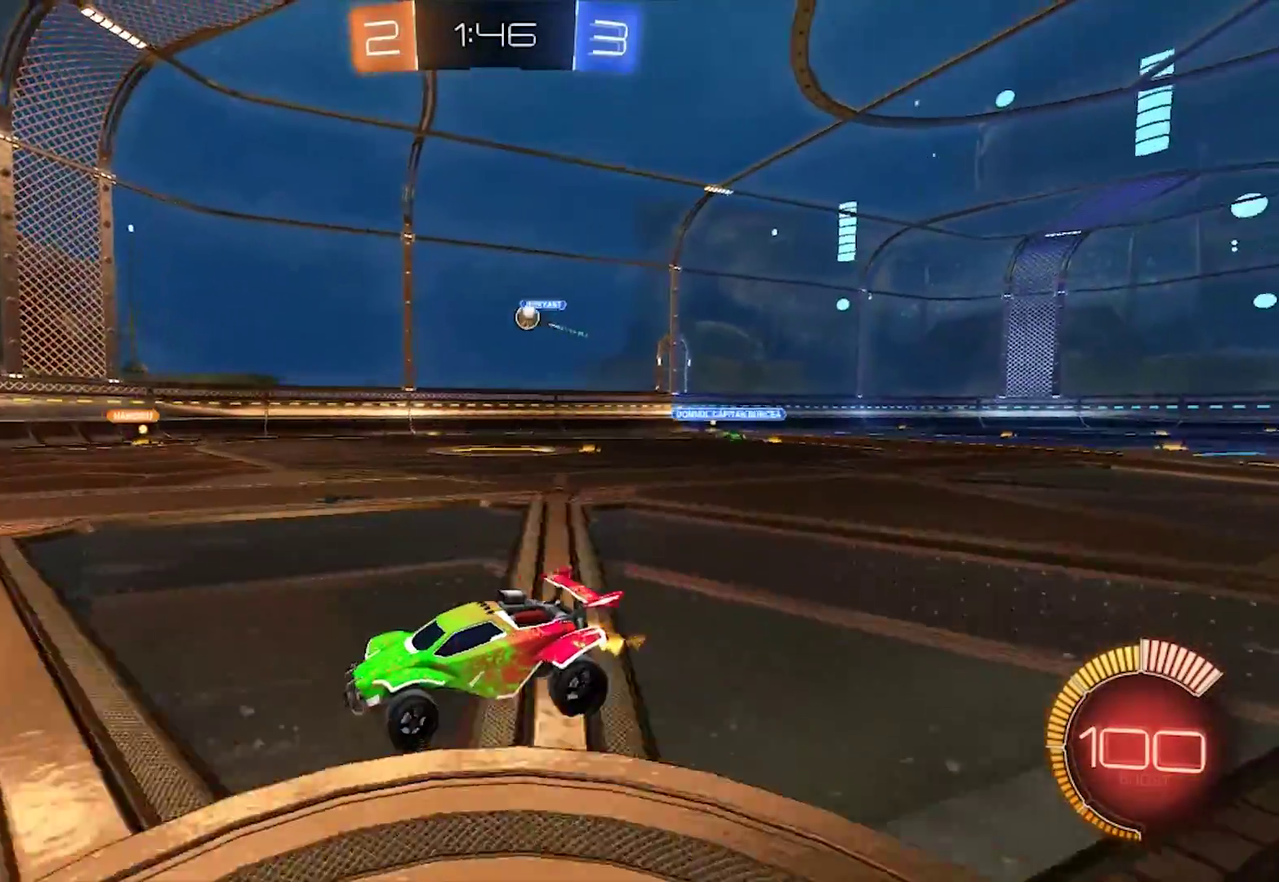
{"buttons": ["R2"], "left_stick": "center", "right_stick": "center", "events": [[150, "left_stick", "center"], [383, "left_stick", "right"], [483, "left_stick", "center"]]}
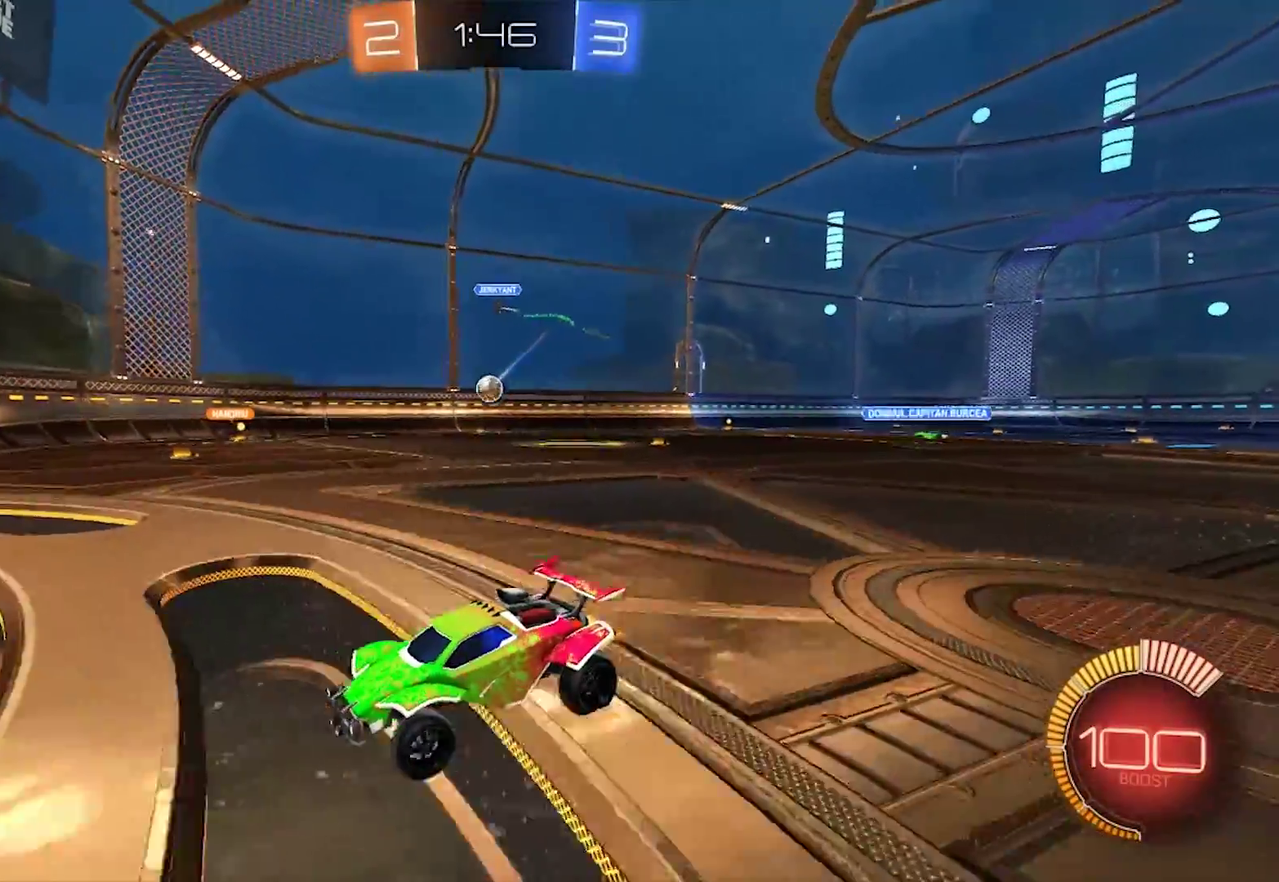
{"buttons": ["R2"], "left_stick": "right", "right_stick": "center", "events": [[283, "left_stick", "left"], [383, "left_stick", "center"], [450, "left_stick", "right"]]}
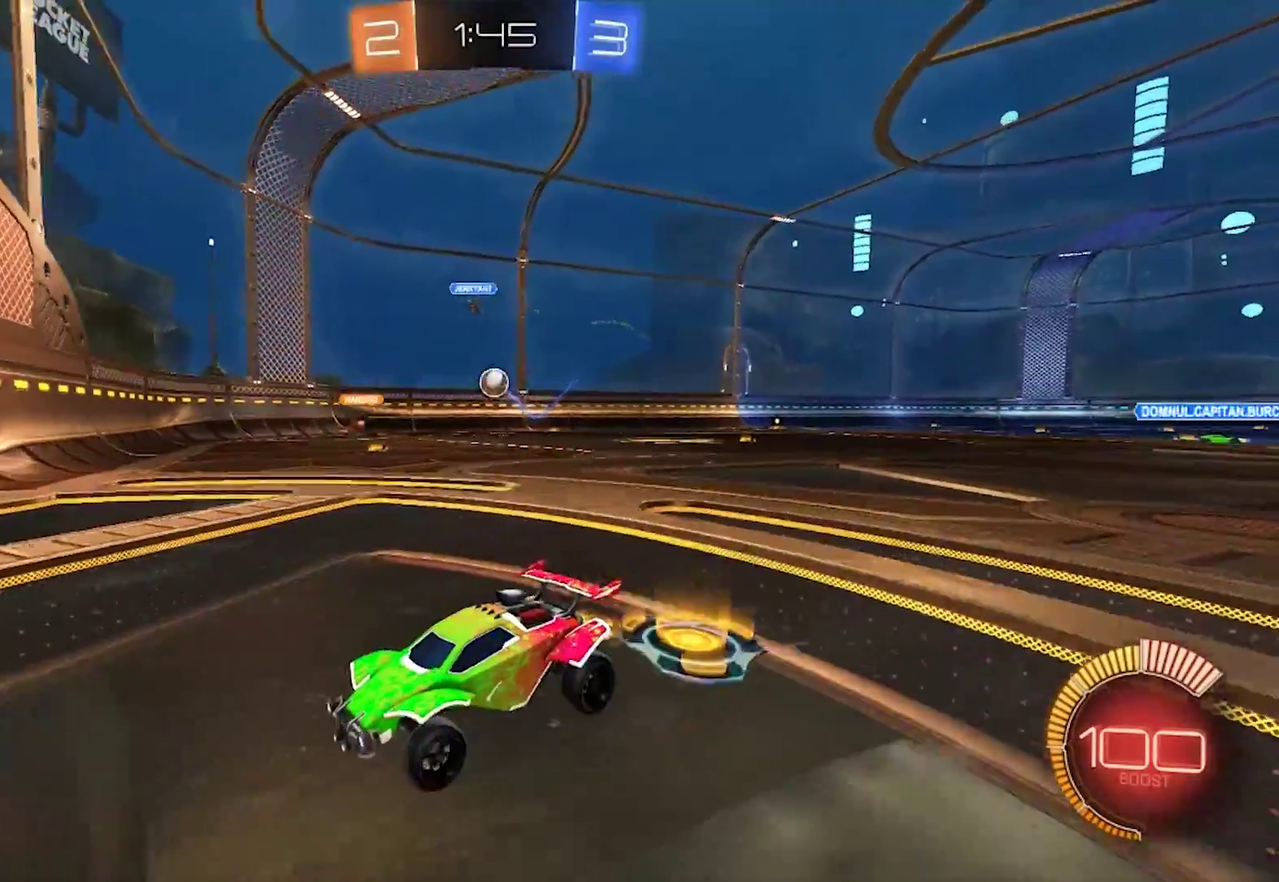
{"buttons": ["R2"], "left_stick": "right", "right_stick": "center", "events": [[17, "SQUARE", "down"], [183, "SQUARE", "up"]]}